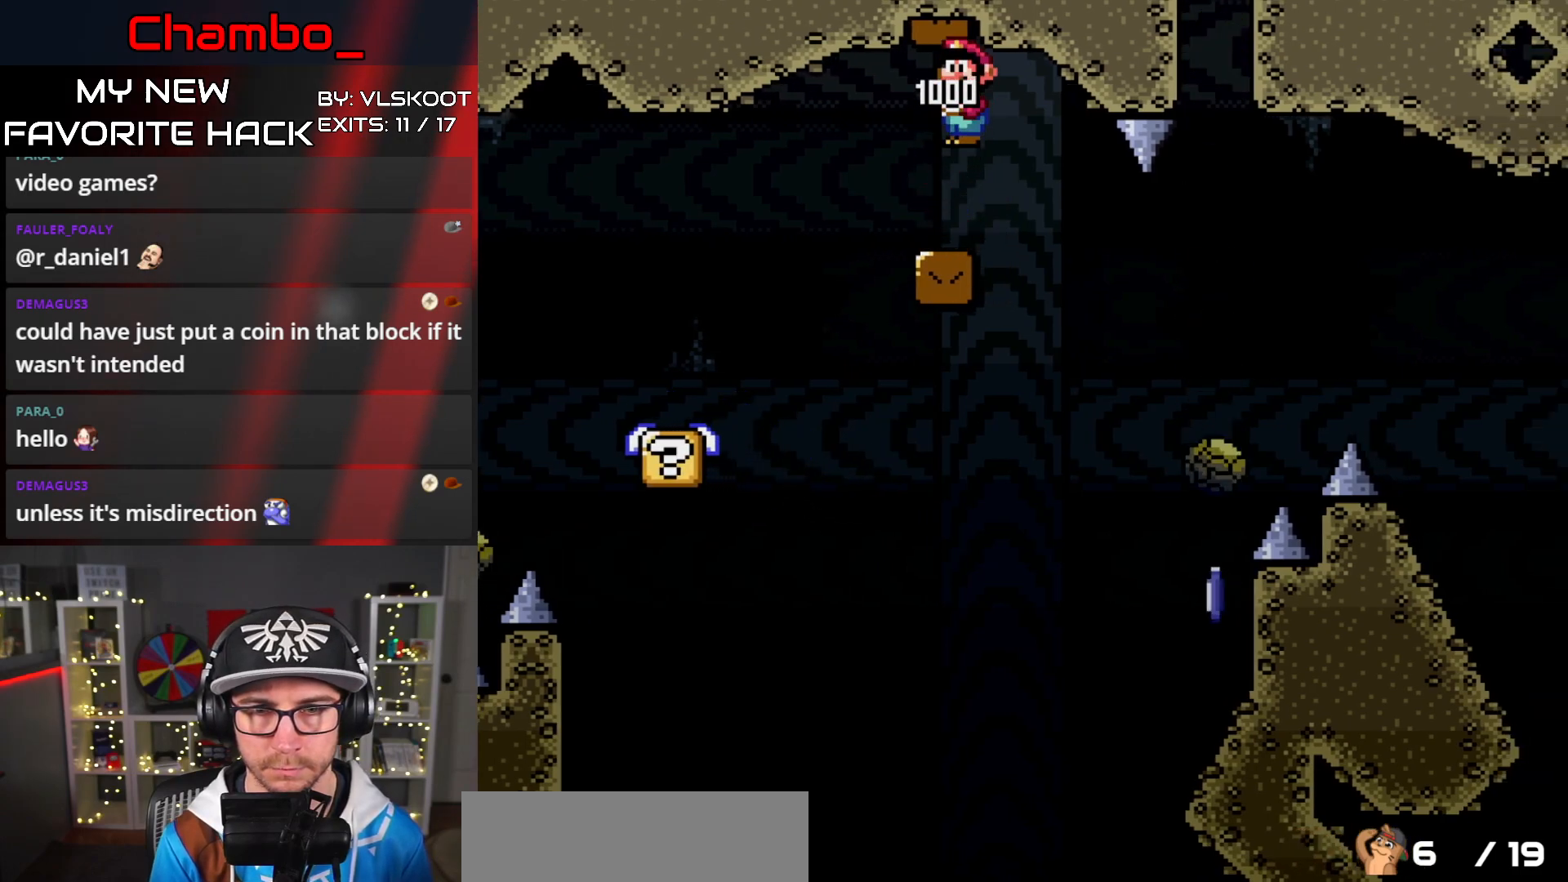
Gameplay with a controller (Nintendo layout); each line is a JSON object with the inputs held at the frame after it. "events" lists button and stick changes between this image and that frame as [ms after this image, input, new state], when the widget could be followed in between. Not read: L3 R1 R3.
{"buttons": ["A", "X", "DPAD_LEFT"], "events": [[133, "DPAD_RIGHT", "up"], [217, "DPAD_RIGHT", "down"], [317, "A", "down"], [400, "DPAD_DOWN", "down"], [400, "DPAD_RIGHT", "up"], [417, "DPAD_DOWN", "up"], [417, "DPAD_LEFT", "down"]]}
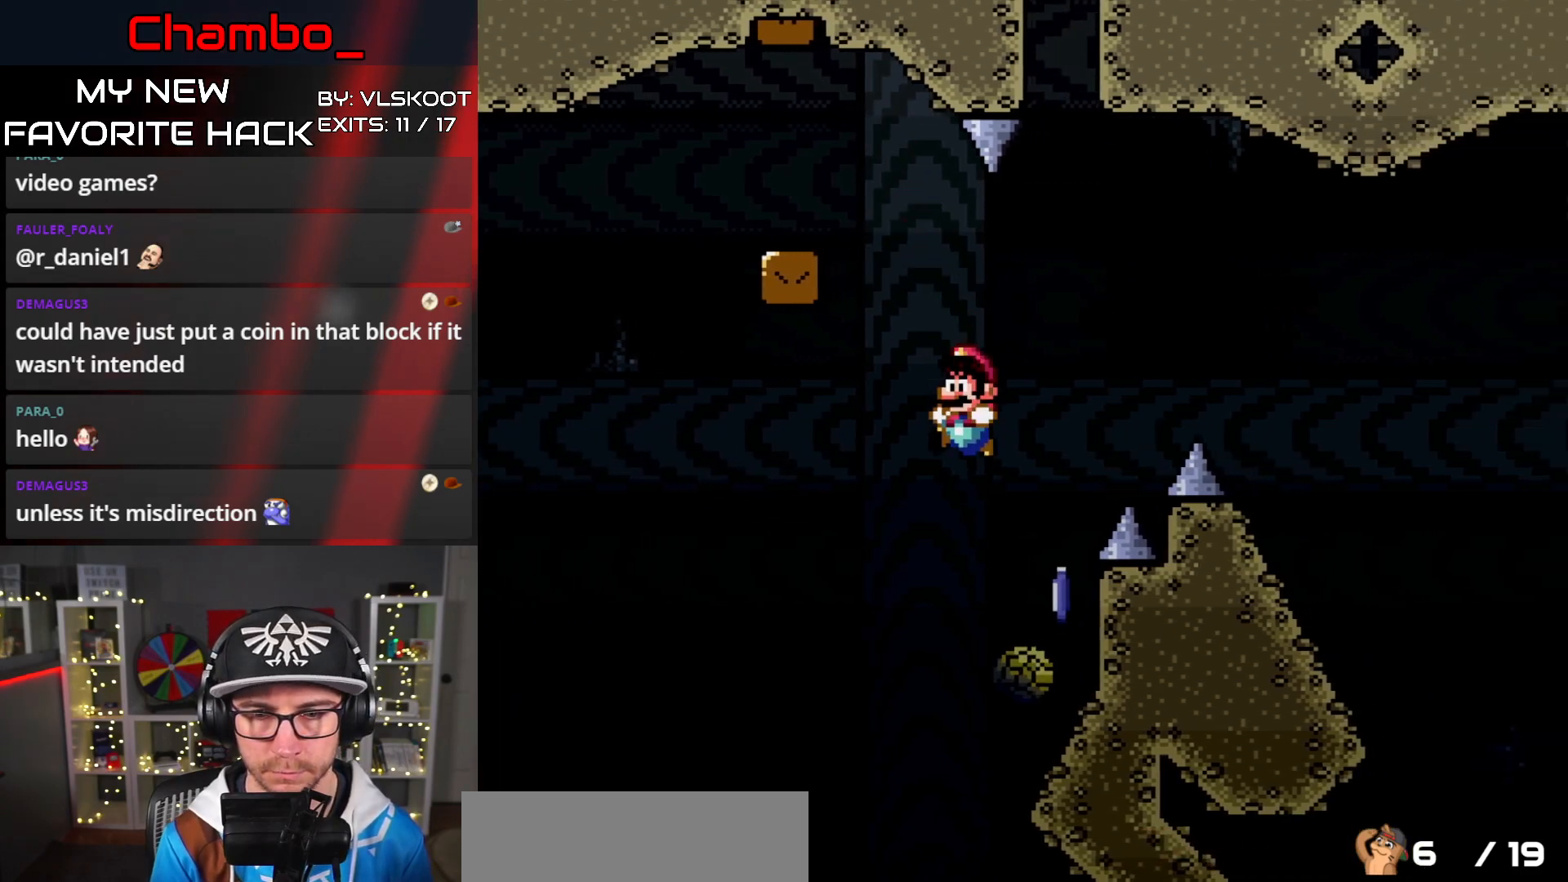
{"buttons": ["X"], "events": [[17, "DPAD_LEFT", "up"], [17, "DPAD_RIGHT", "down"], [100, "DPAD_DOWN", "down"], [100, "DPAD_RIGHT", "up"], [117, "DPAD_LEFT", "down"], [133, "DPAD_DOWN", "up"], [267, "DPAD_LEFT", "up"], [267, "DPAD_RIGHT", "down"], [400, "DPAD_RIGHT", "up"], [483, "A", "up"]]}
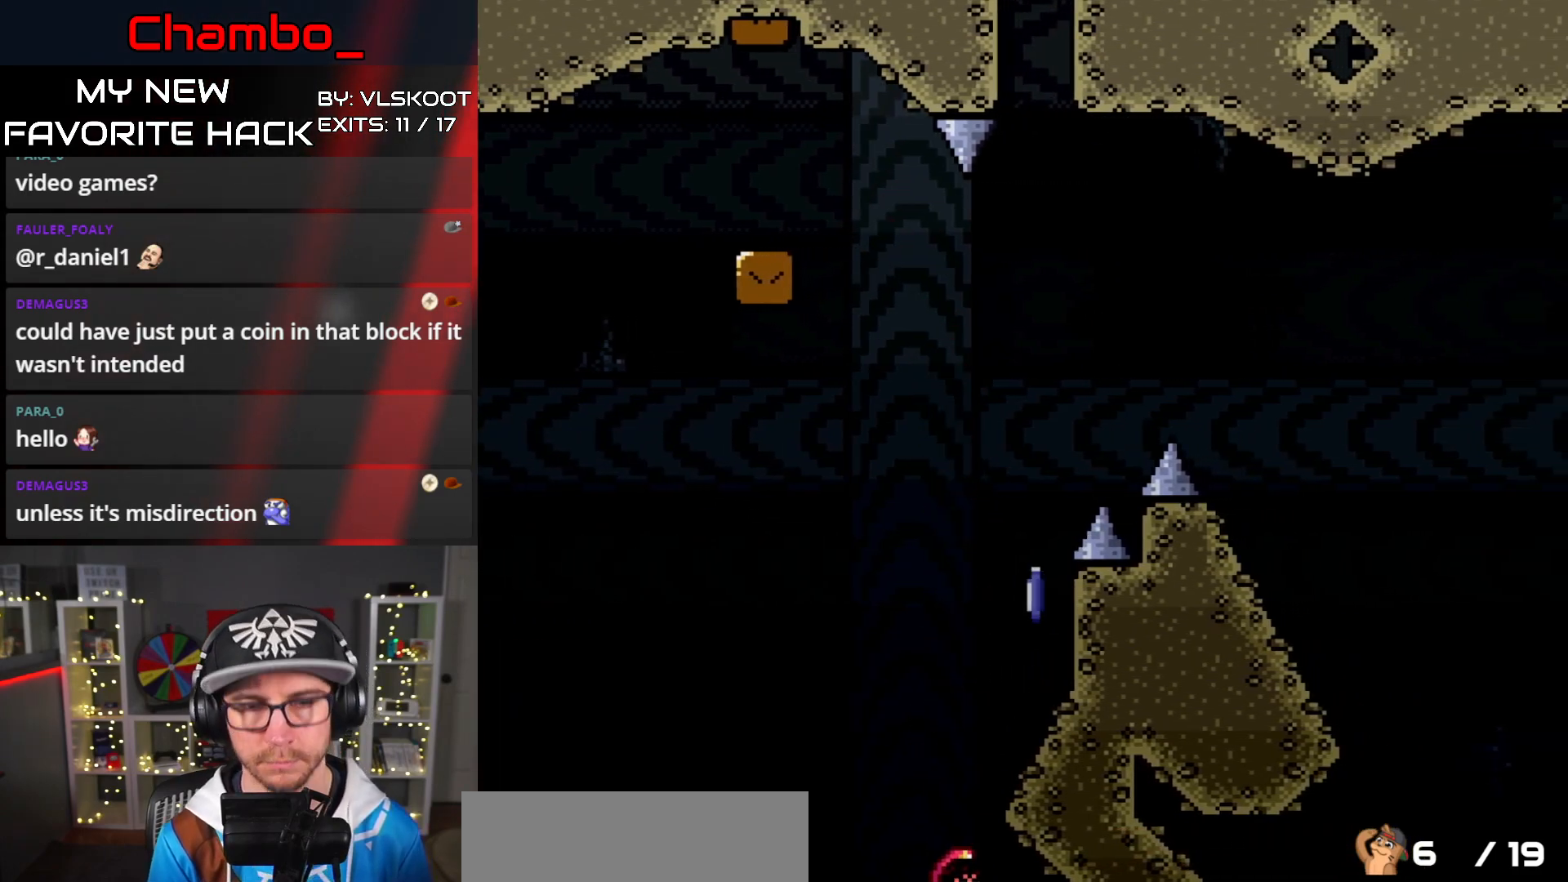
{"buttons": [], "events": [[67, "X", "up"]]}
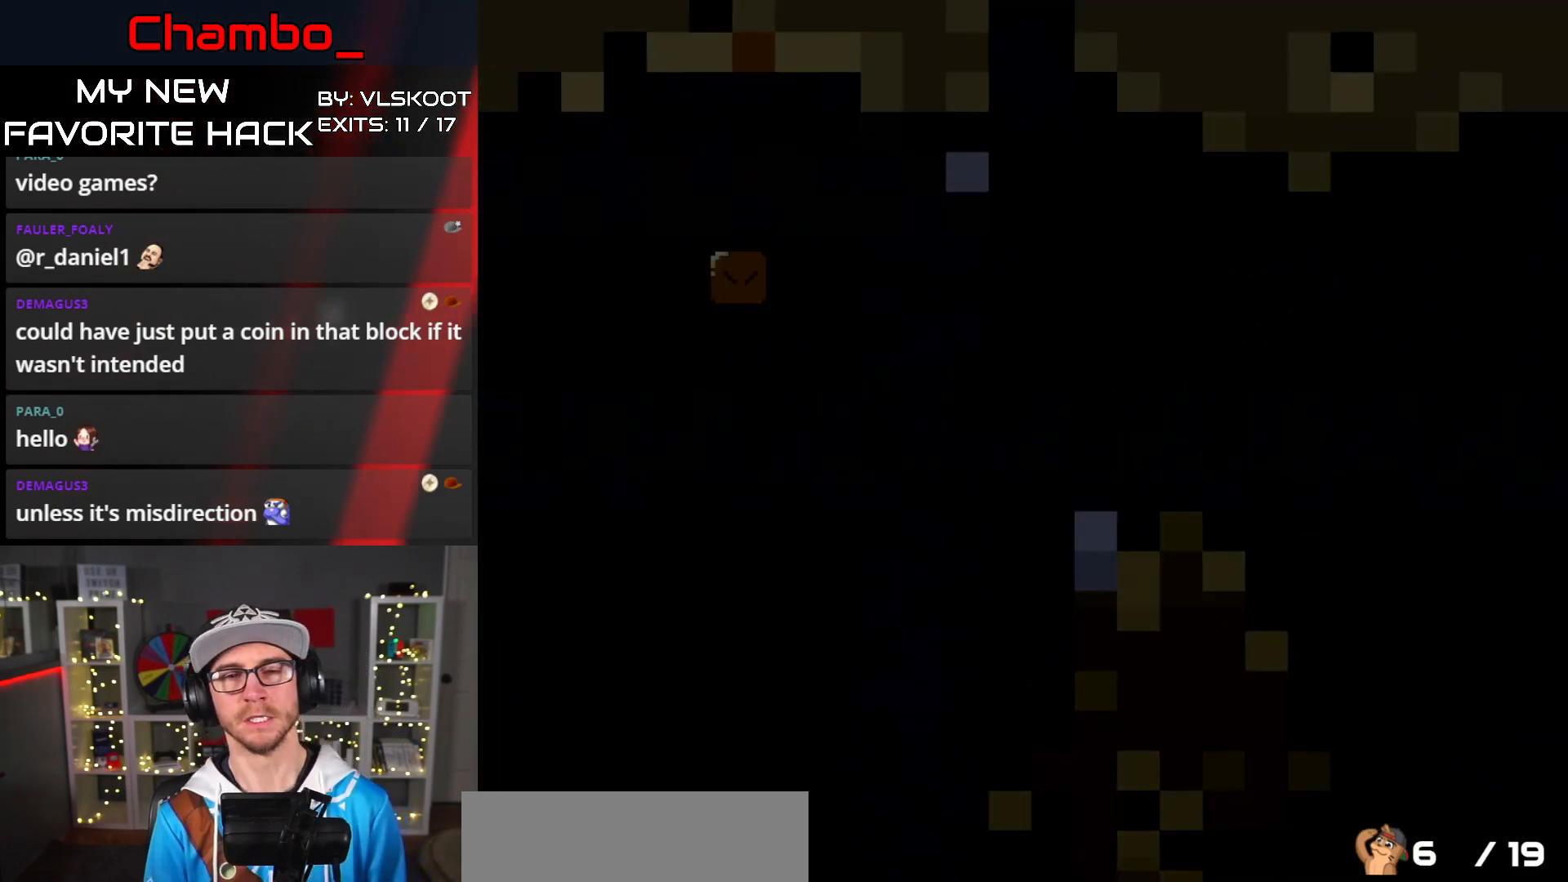
{"buttons": [], "events": []}
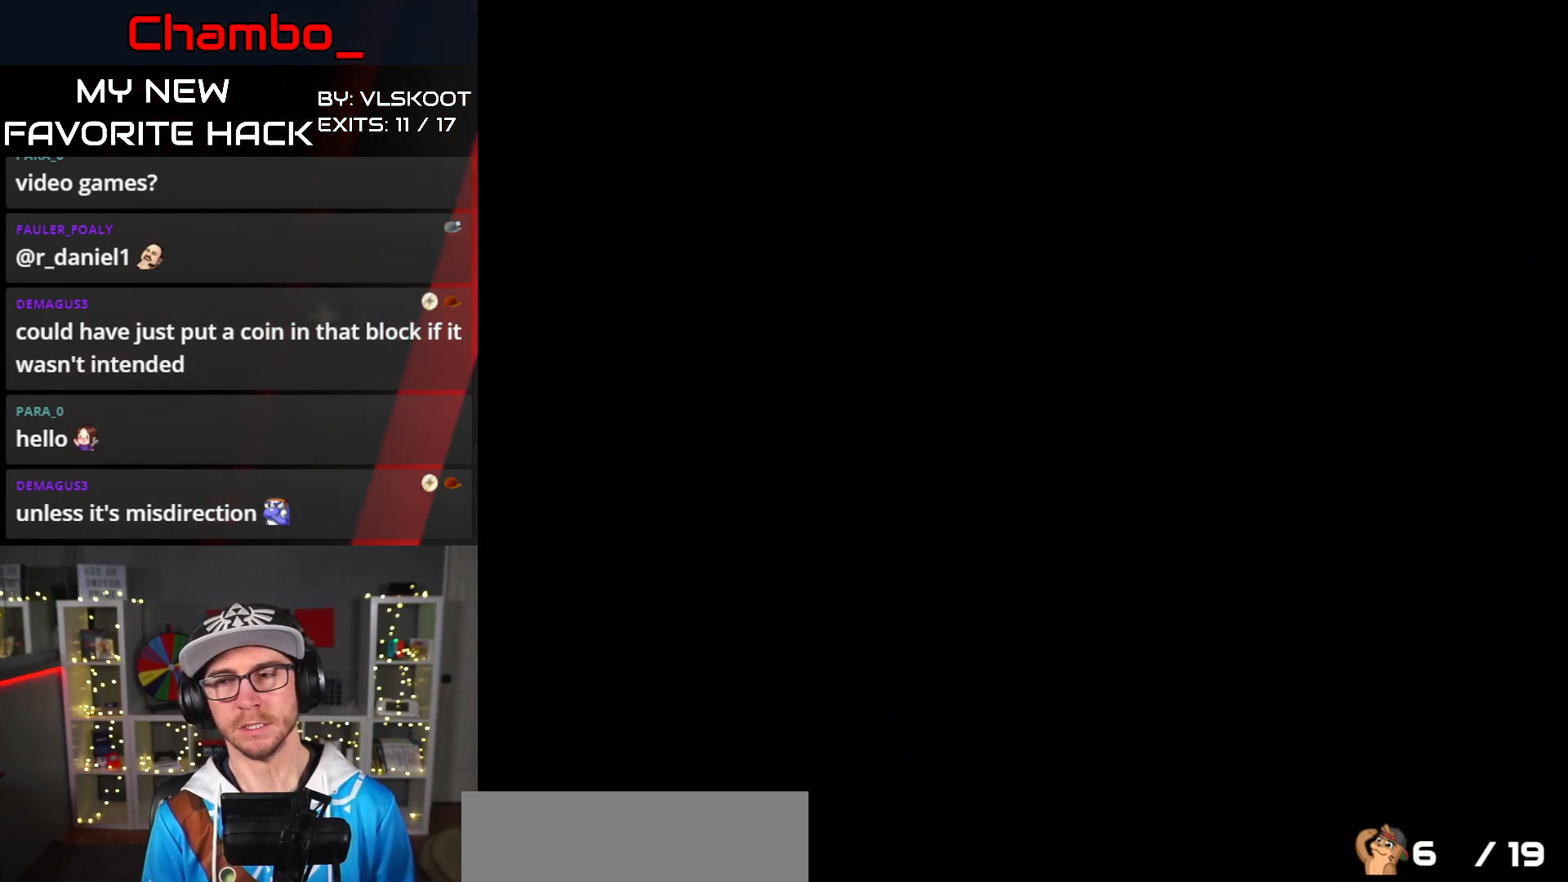
{"buttons": [], "events": []}
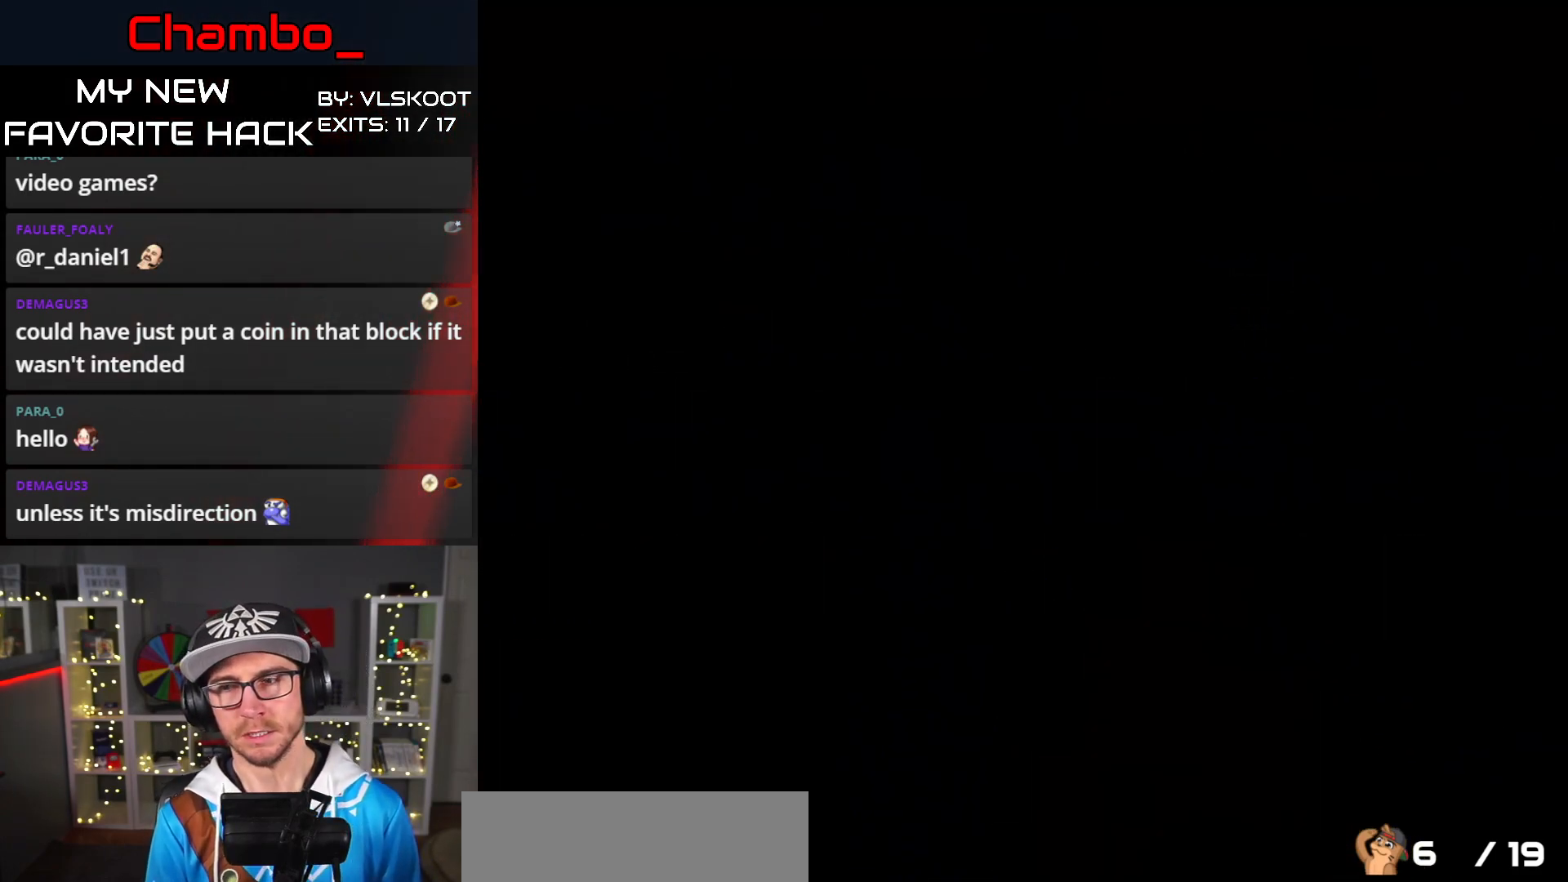
{"buttons": [], "events": []}
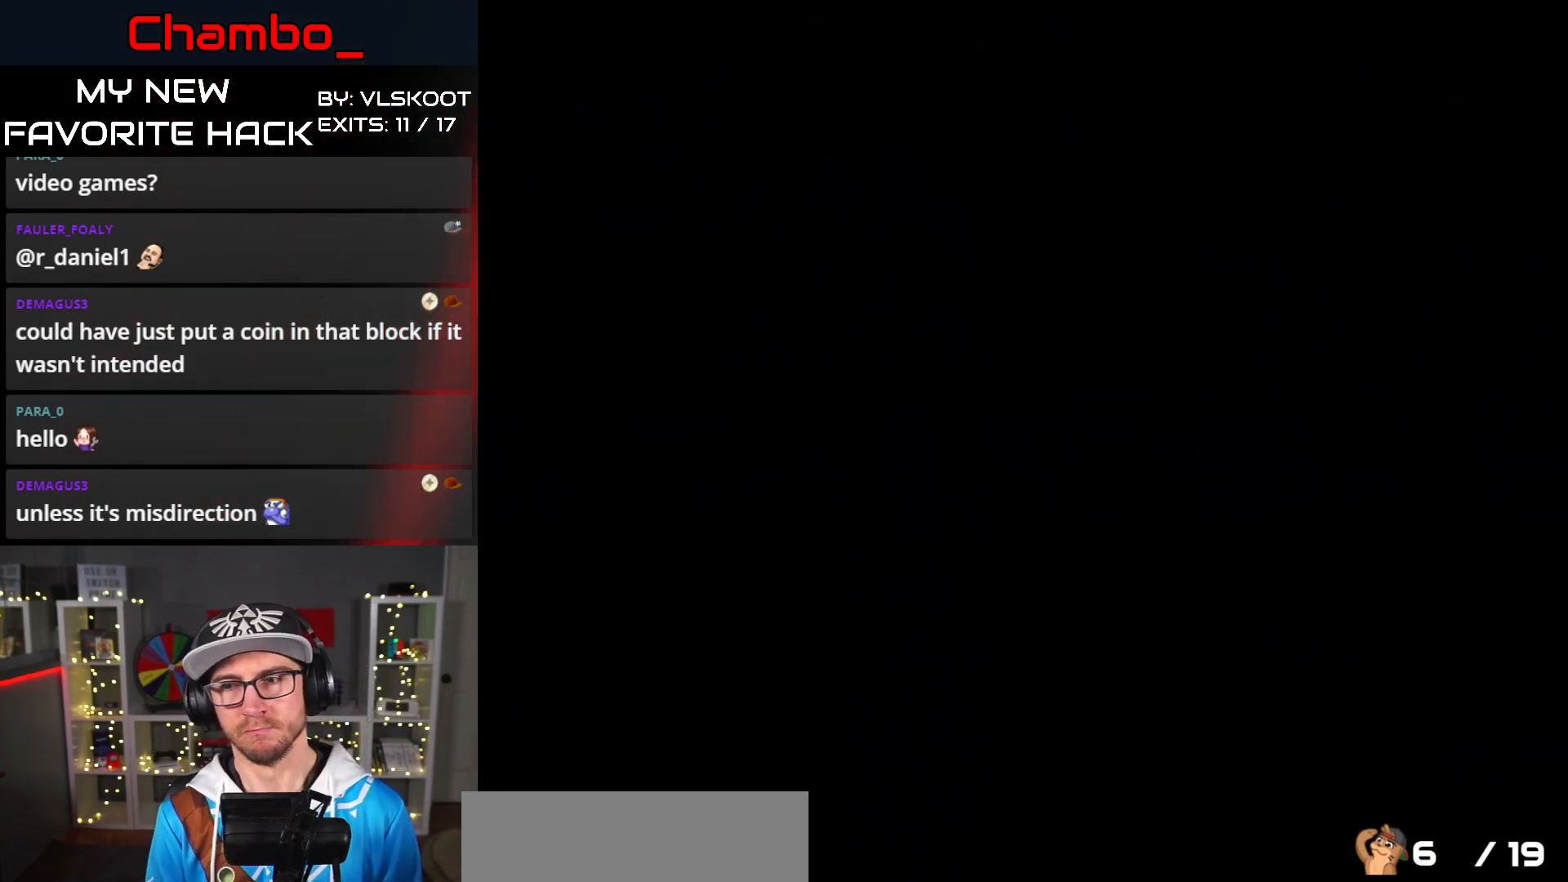
{"buttons": [], "events": []}
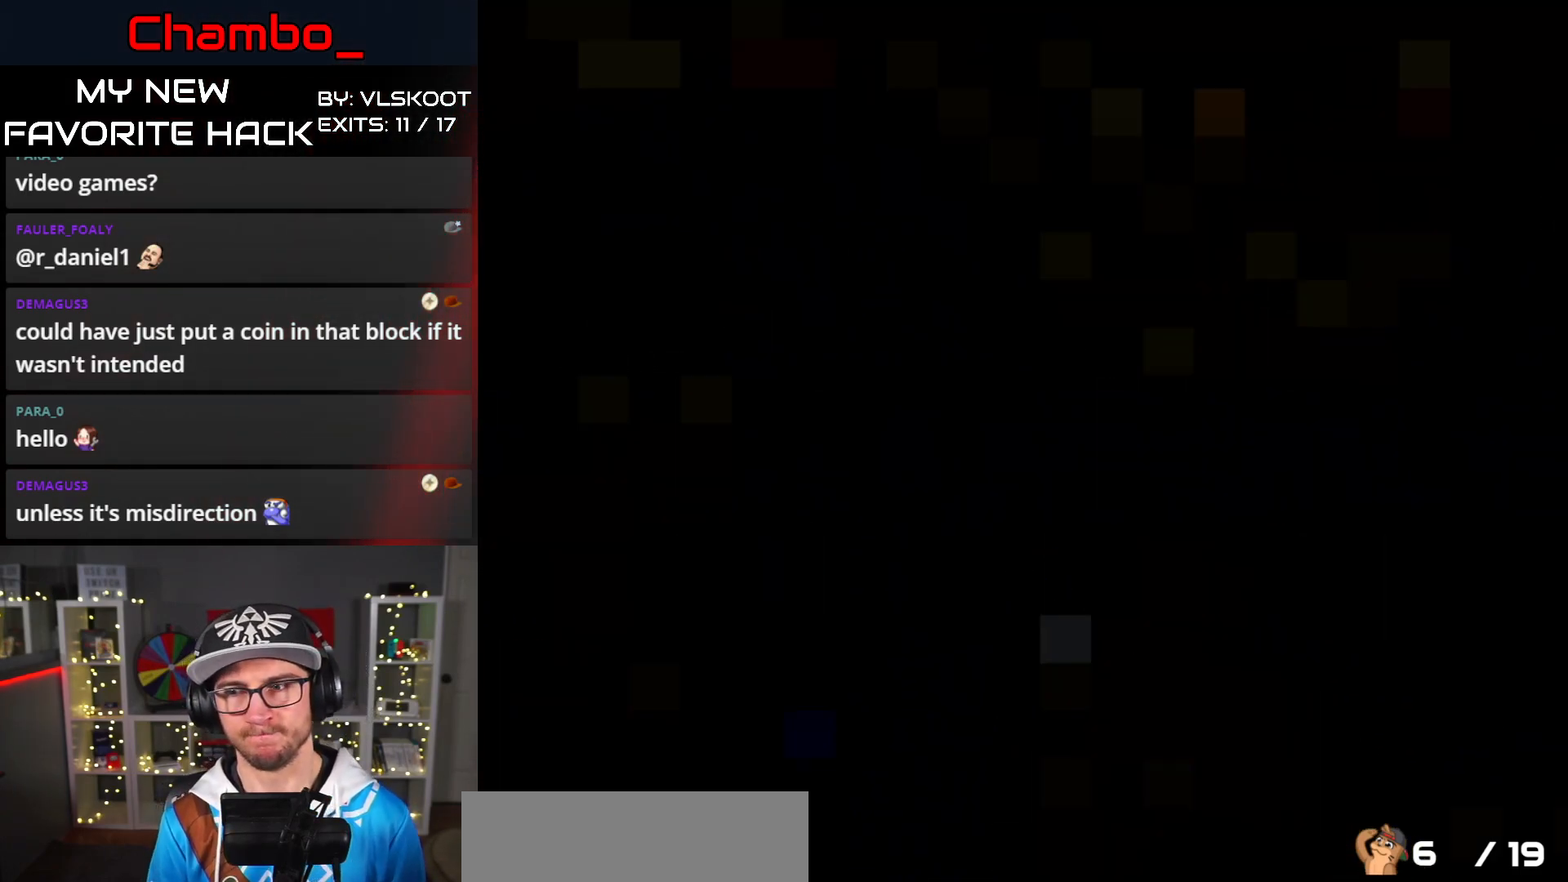
{"buttons": ["X"], "events": [[433, "X", "down"]]}
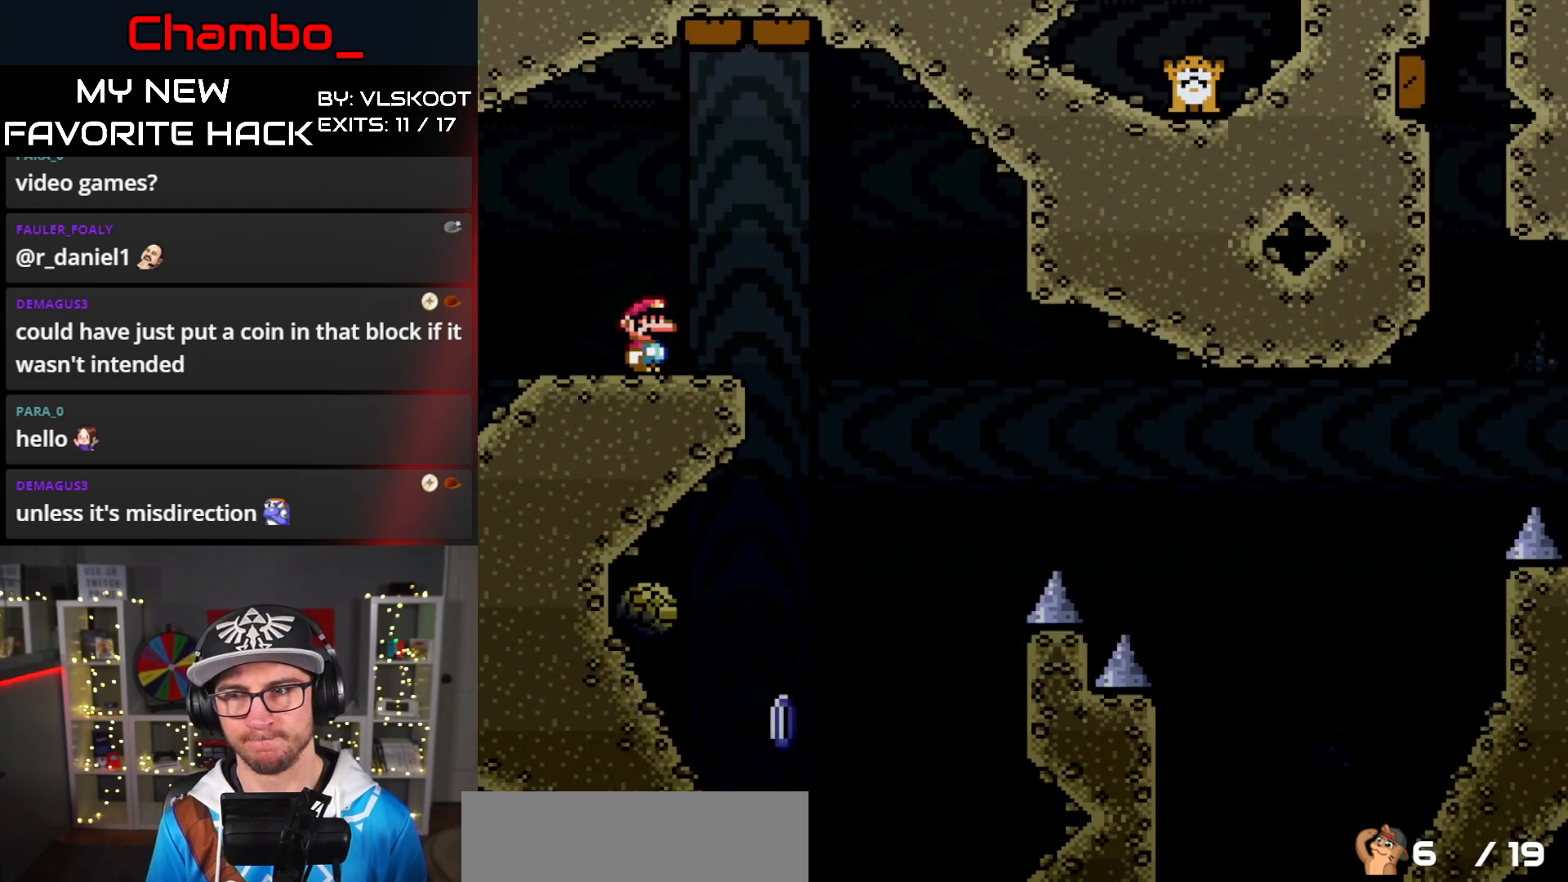
{"buttons": ["X", "DPAD_RIGHT"], "events": [[100, "DPAD_RIGHT", "down"], [150, "A", "down"], [233, "A", "up"]]}
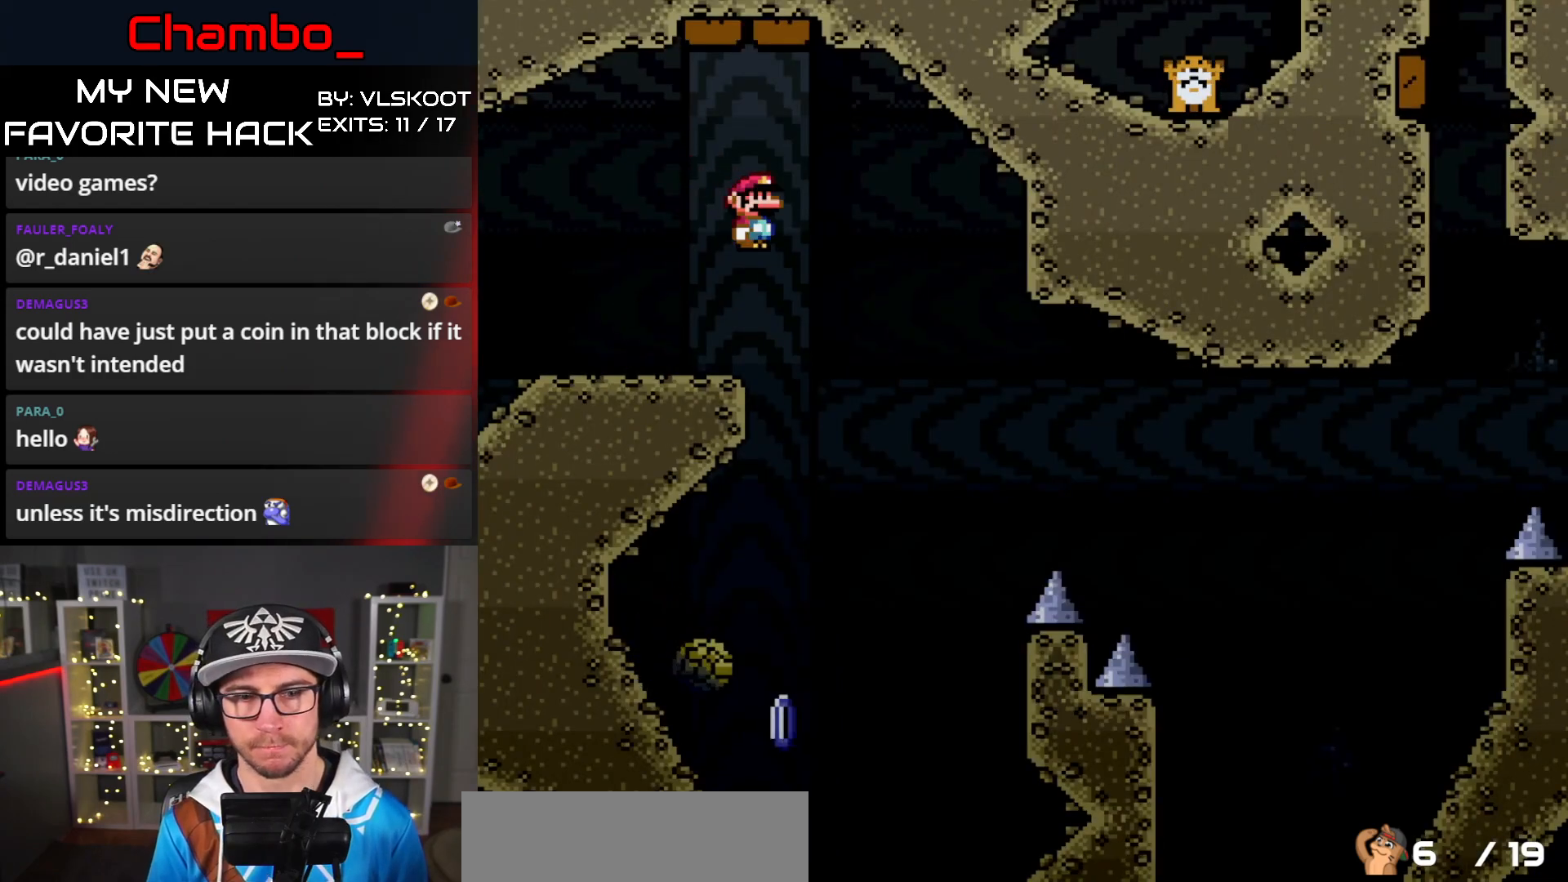
{"buttons": ["A", "X", "DPAD_RIGHT"], "events": [[17, "DPAD_LEFT", "down"], [17, "DPAD_RIGHT", "up"], [167, "A", "down"], [267, "DPAD_DOWN", "down"], [300, "DPAD_DOWN", "up"], [300, "DPAD_LEFT", "up"], [300, "DPAD_RIGHT", "down"]]}
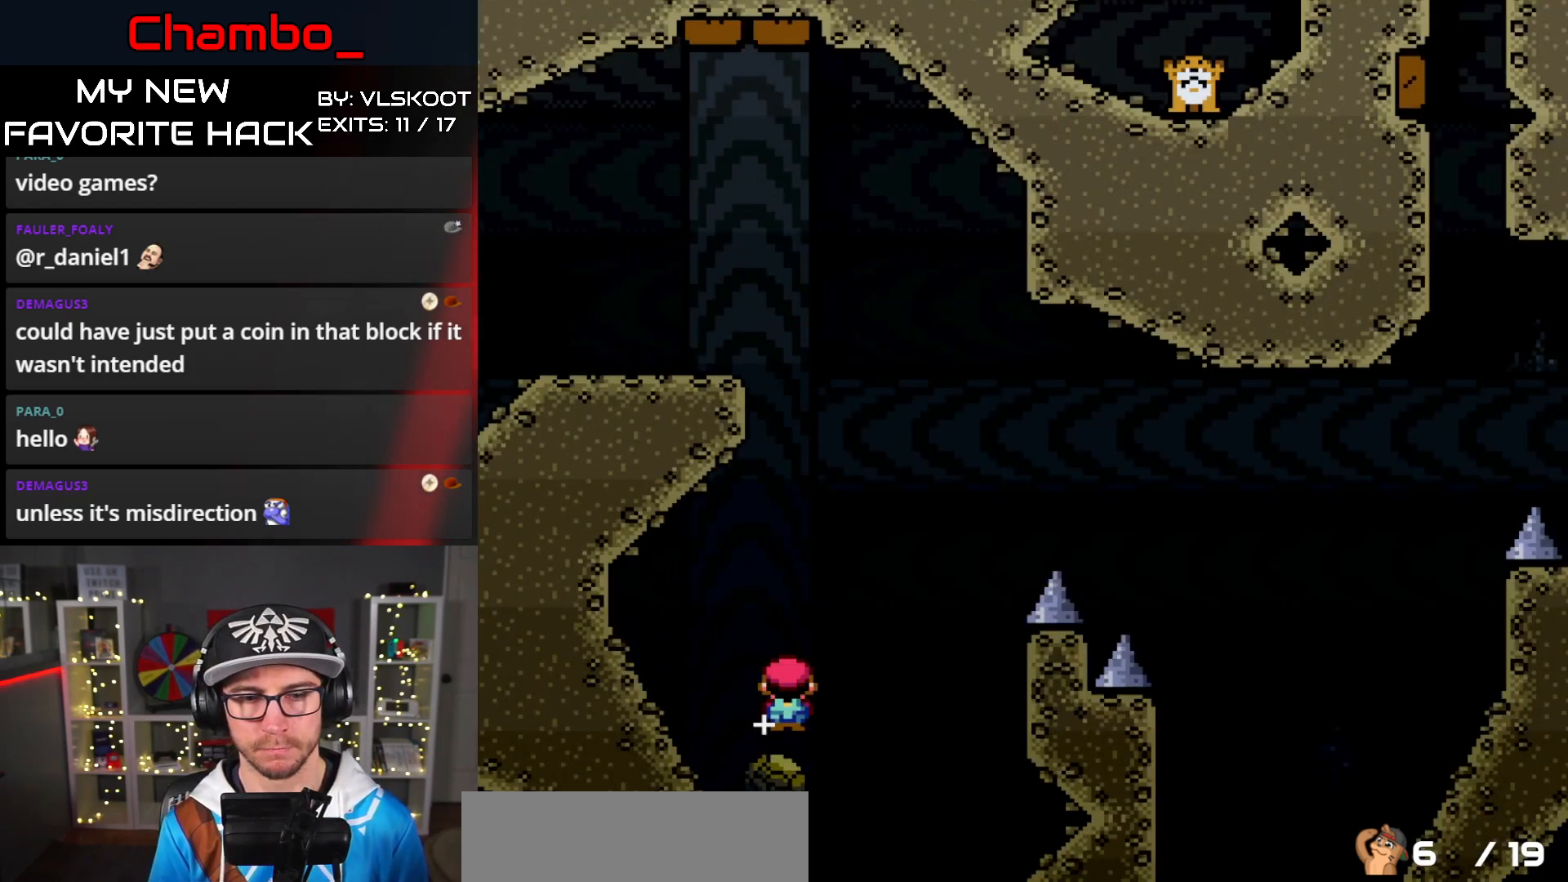
{"buttons": ["A", "X", "DPAD_RIGHT"], "events": []}
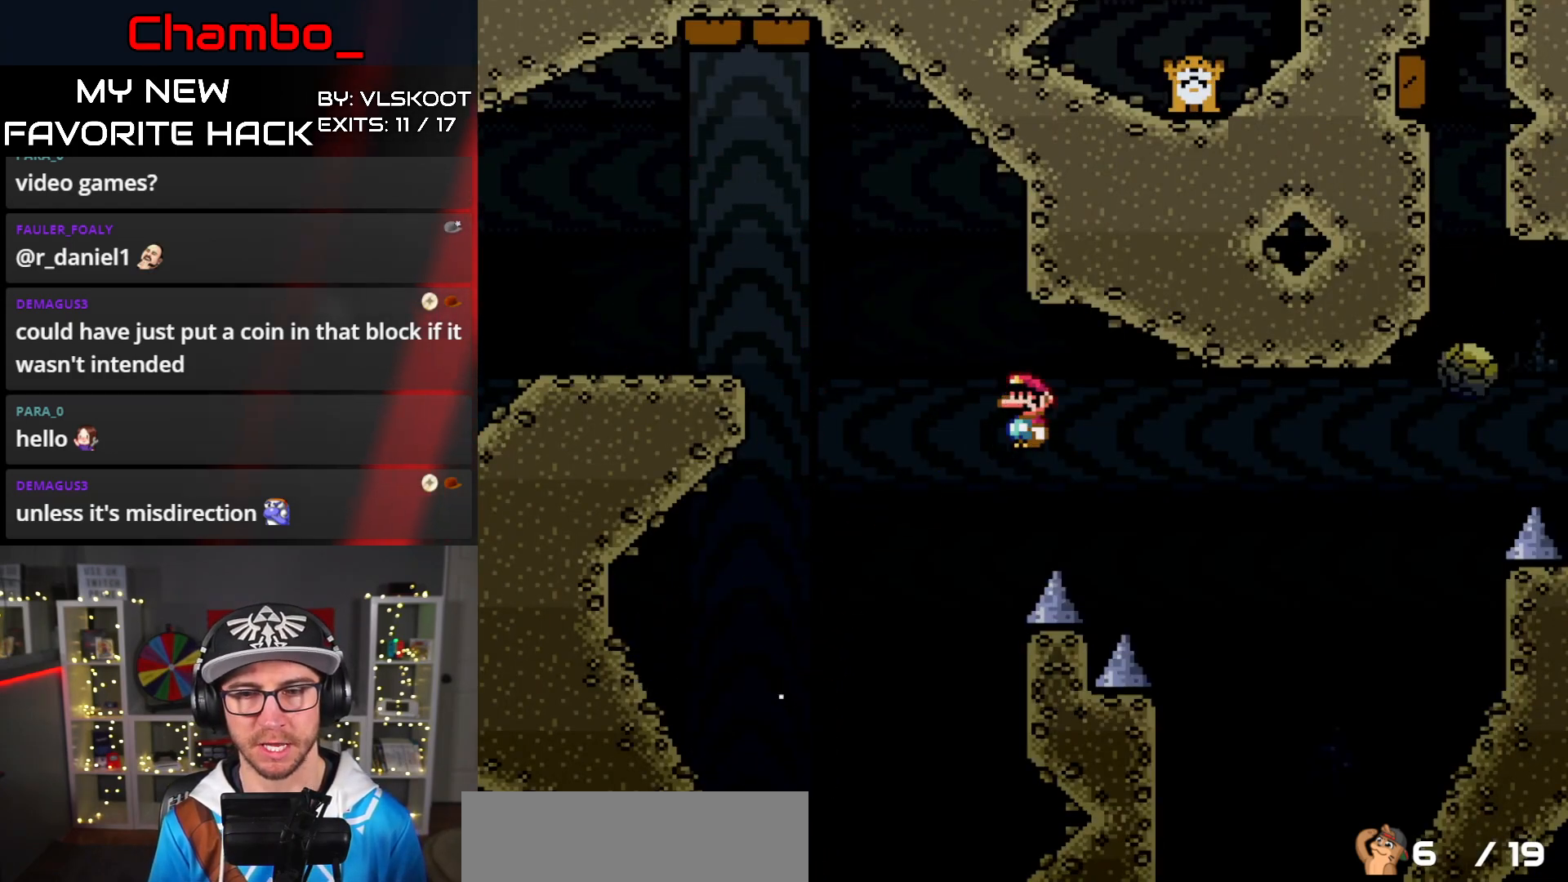
{"buttons": ["X", "DPAD_DOWN"], "events": [[133, "A", "up"], [500, "DPAD_DOWN", "down"], [500, "DPAD_RIGHT", "up"]]}
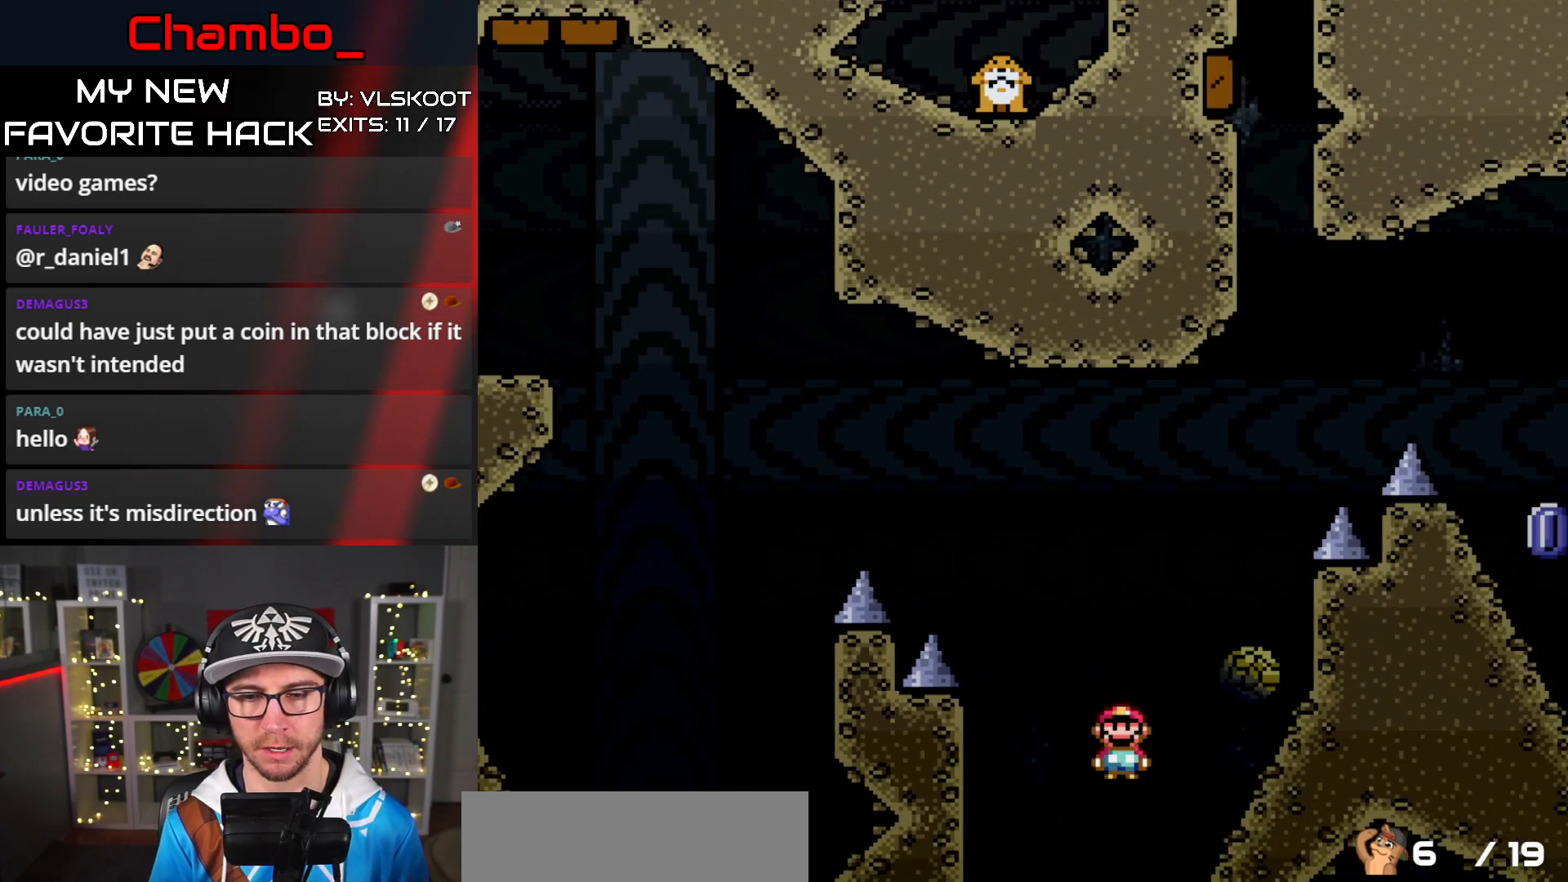
{"buttons": ["X", "DPAD_RIGHT"], "events": [[17, "DPAD_DOWN", "up"], [17, "DPAD_LEFT", "down"], [183, "A", "down"], [433, "A", "up"], [433, "DPAD_LEFT", "up"], [433, "DPAD_RIGHT", "down"]]}
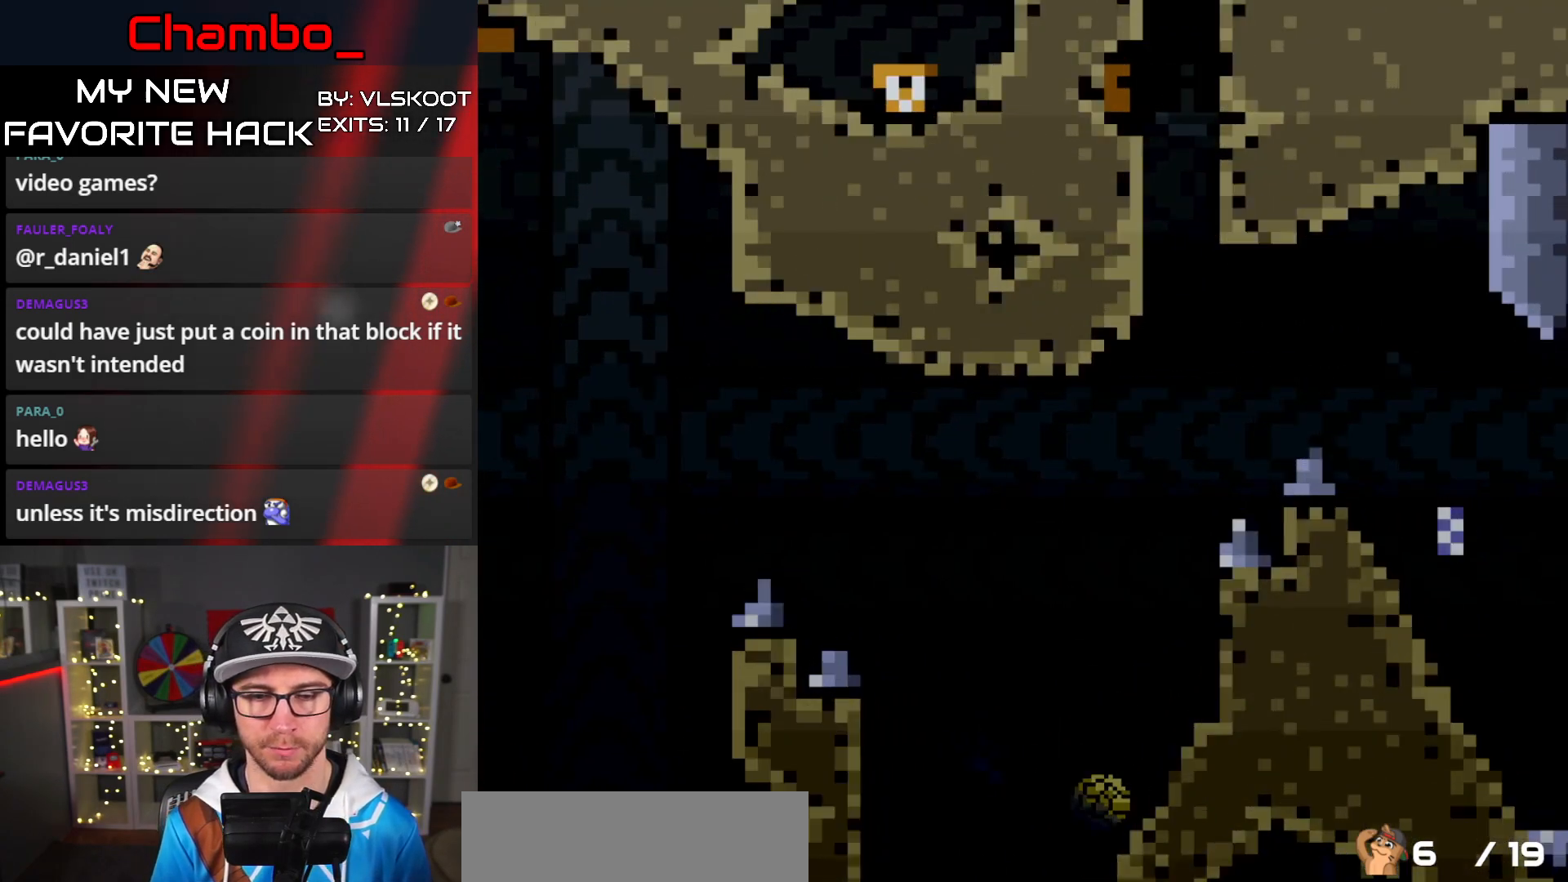
{"buttons": [], "events": [[50, "DPAD_RIGHT", "up"], [133, "X", "up"]]}
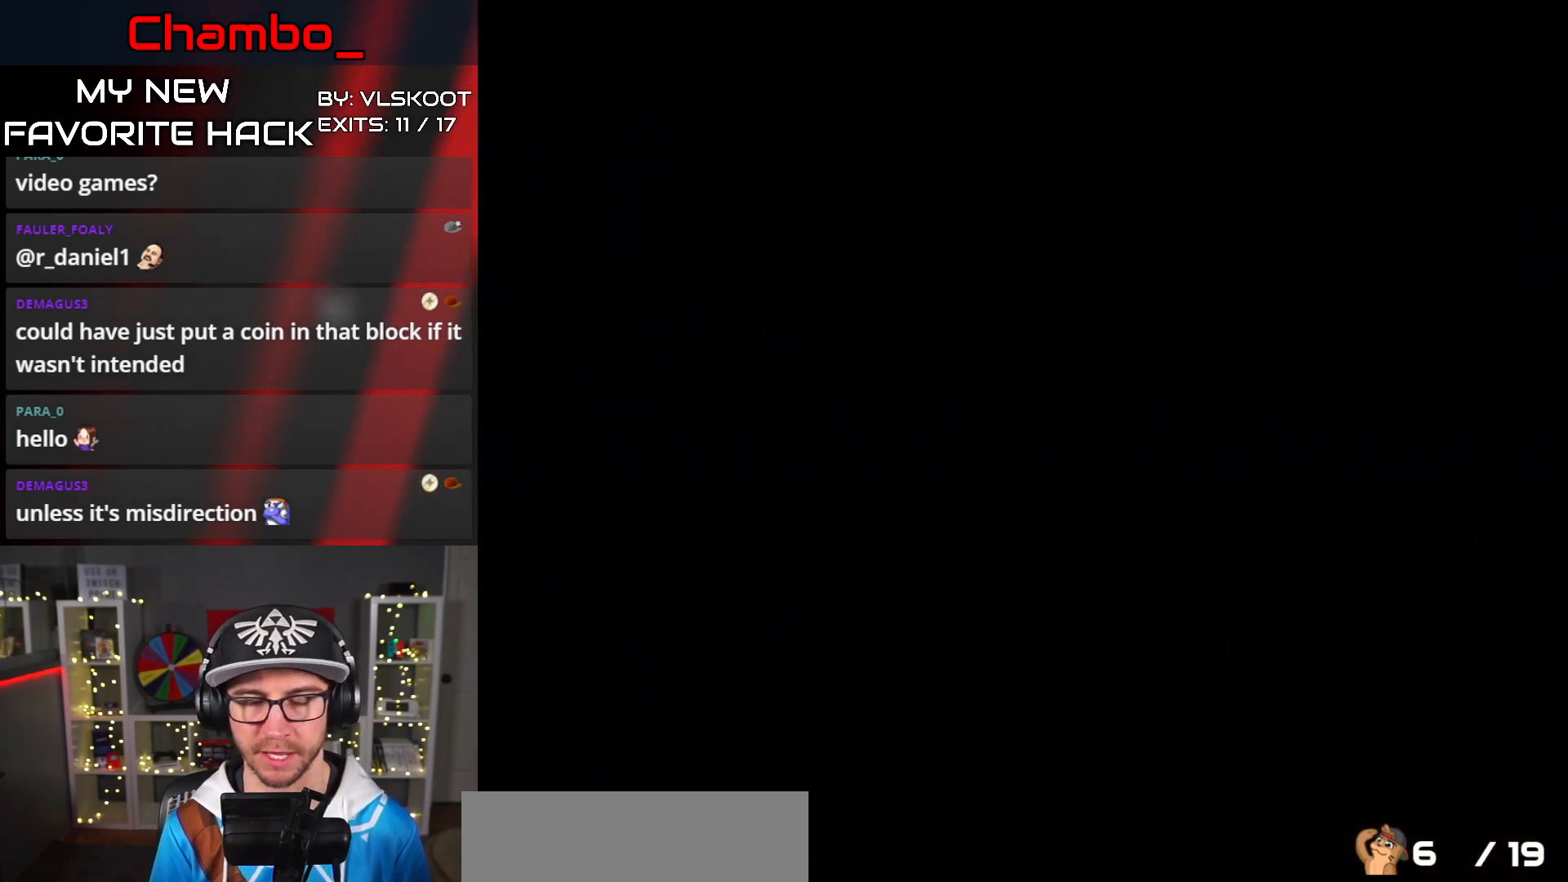
{"buttons": [], "events": []}
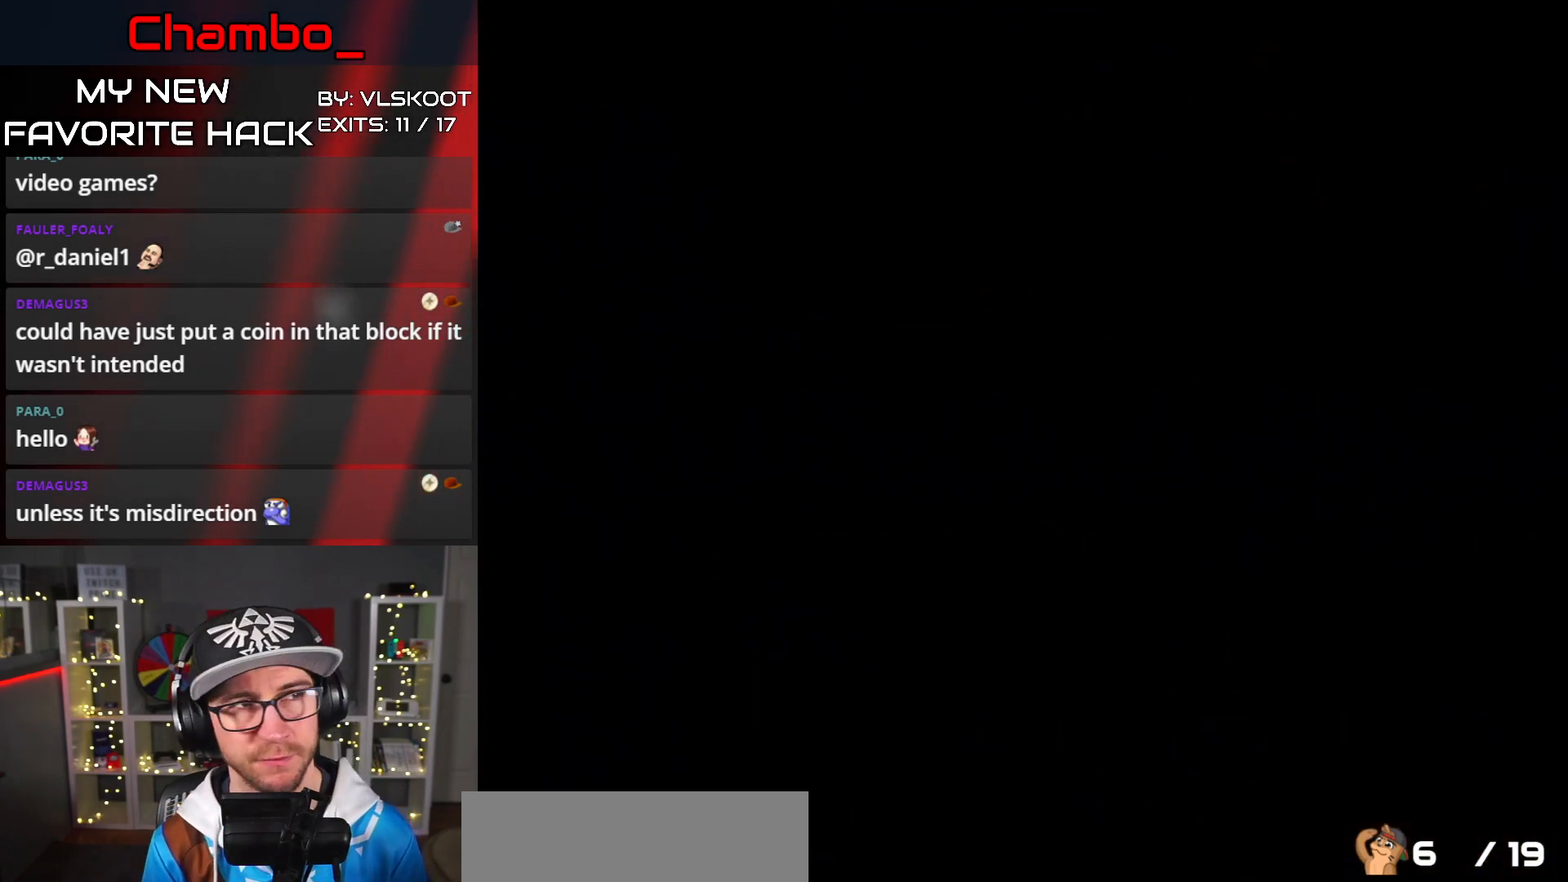
{"buttons": [], "events": []}
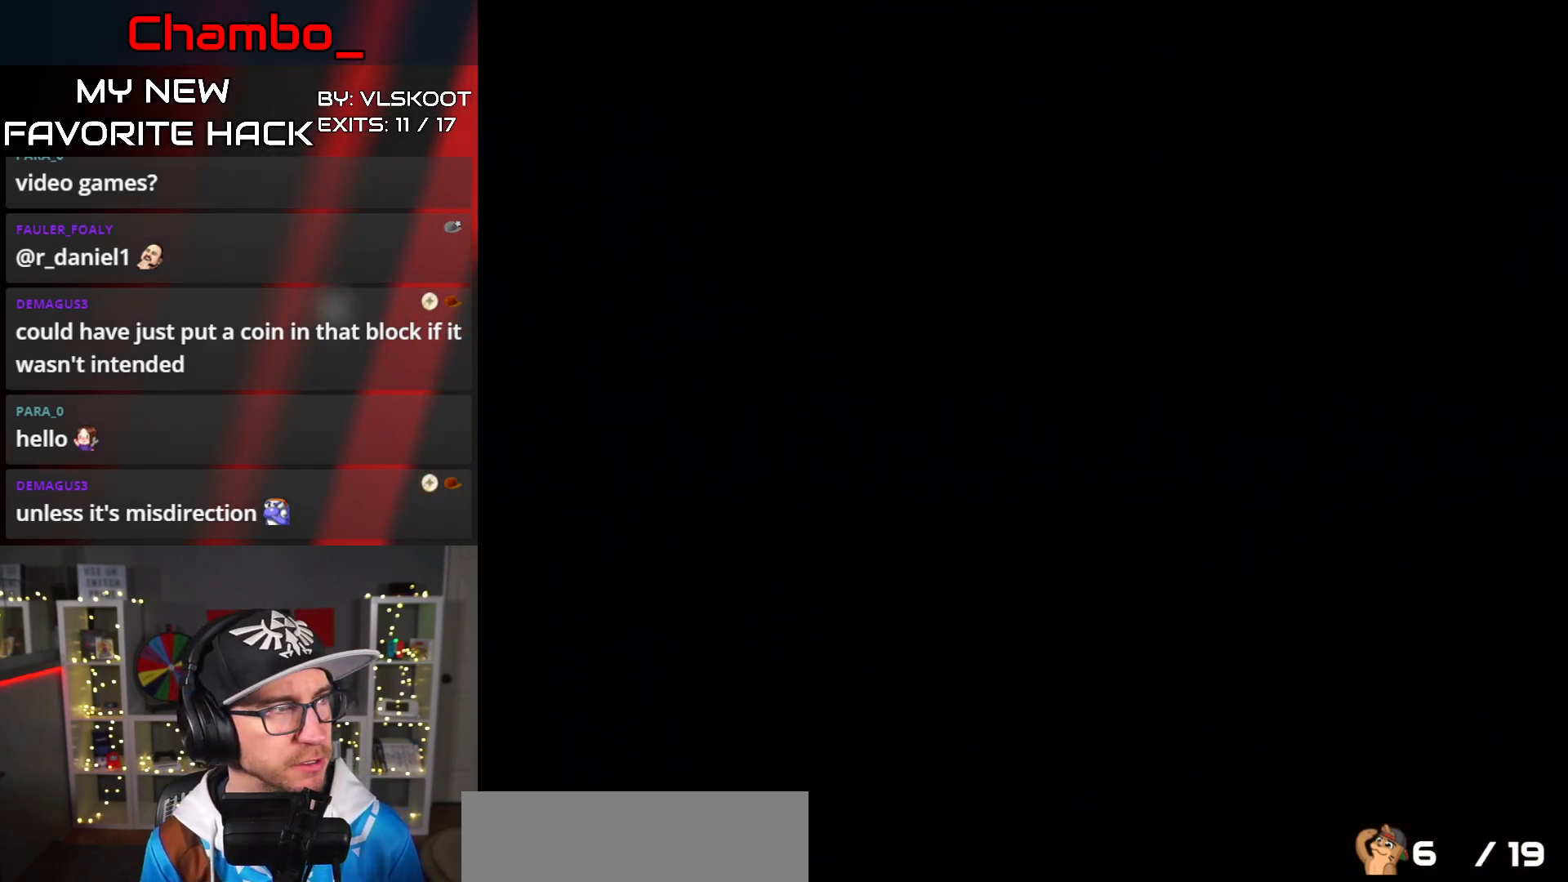
{"buttons": [], "events": [[133, "DPAD_RIGHT", "down"], [350, "X", "down"], [383, "DPAD_RIGHT", "up"], [450, "X", "up"]]}
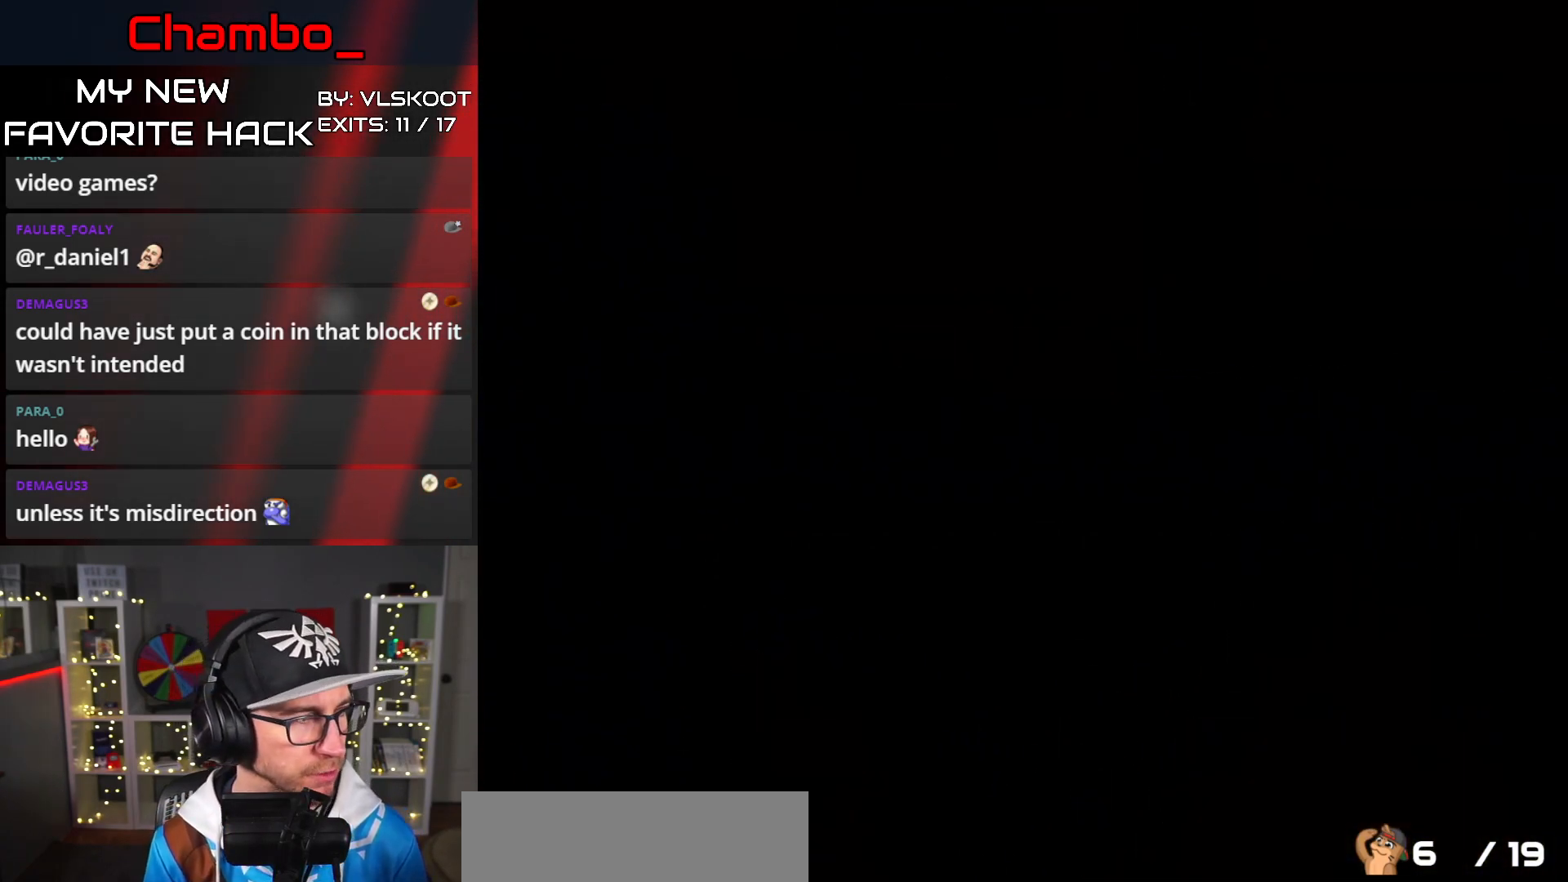
{"buttons": ["X"], "events": [[83, "X", "down"]]}
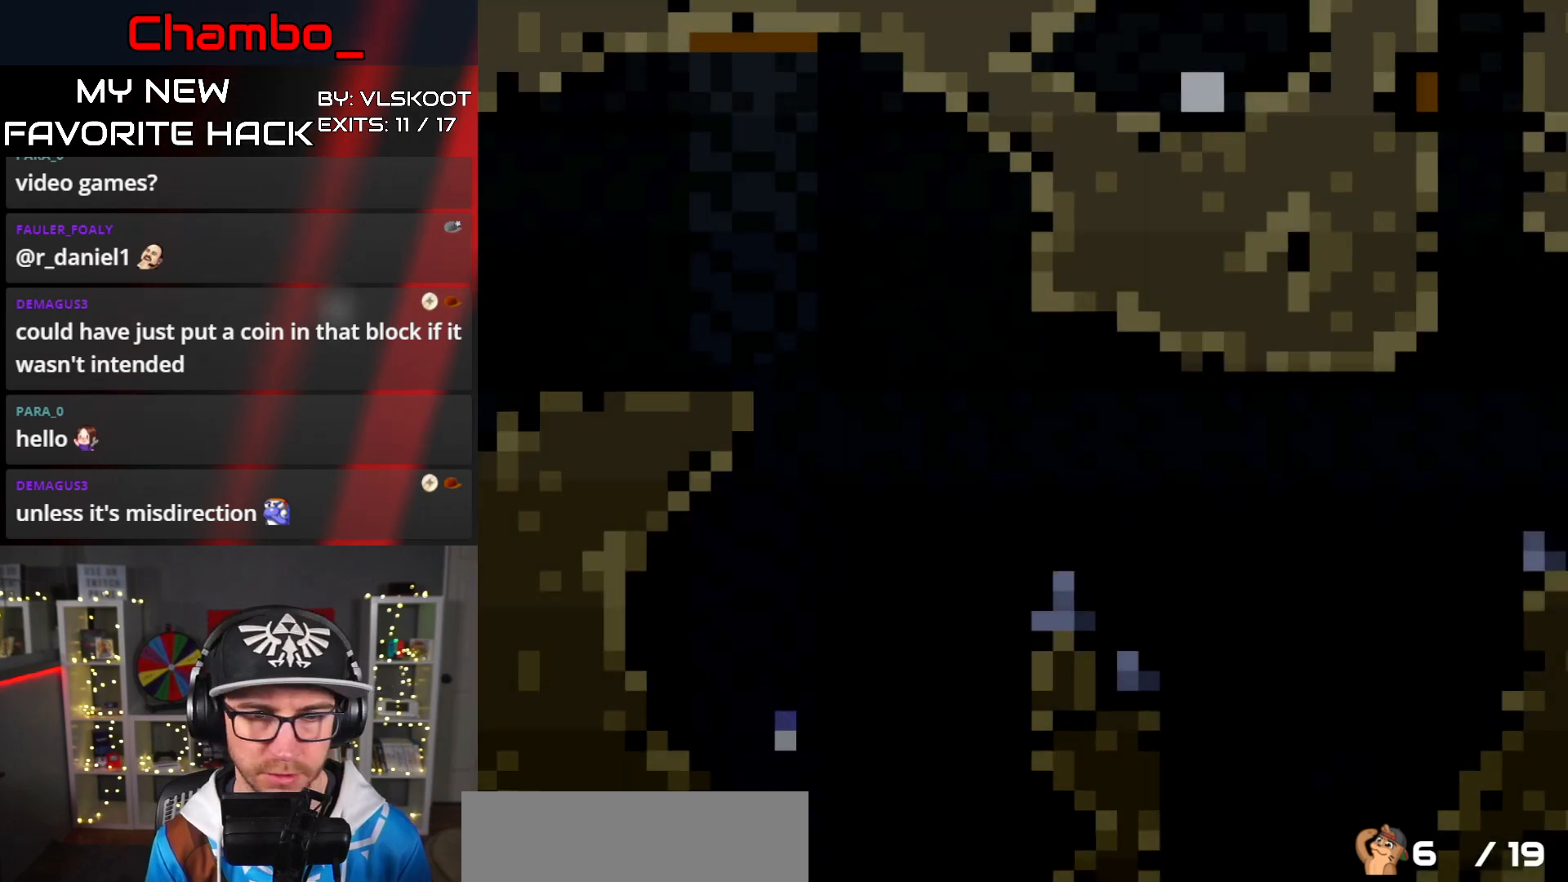
{"buttons": ["X", "DPAD_RIGHT"], "events": [[183, "DPAD_RIGHT", "down"], [233, "A", "down"], [317, "A", "up"]]}
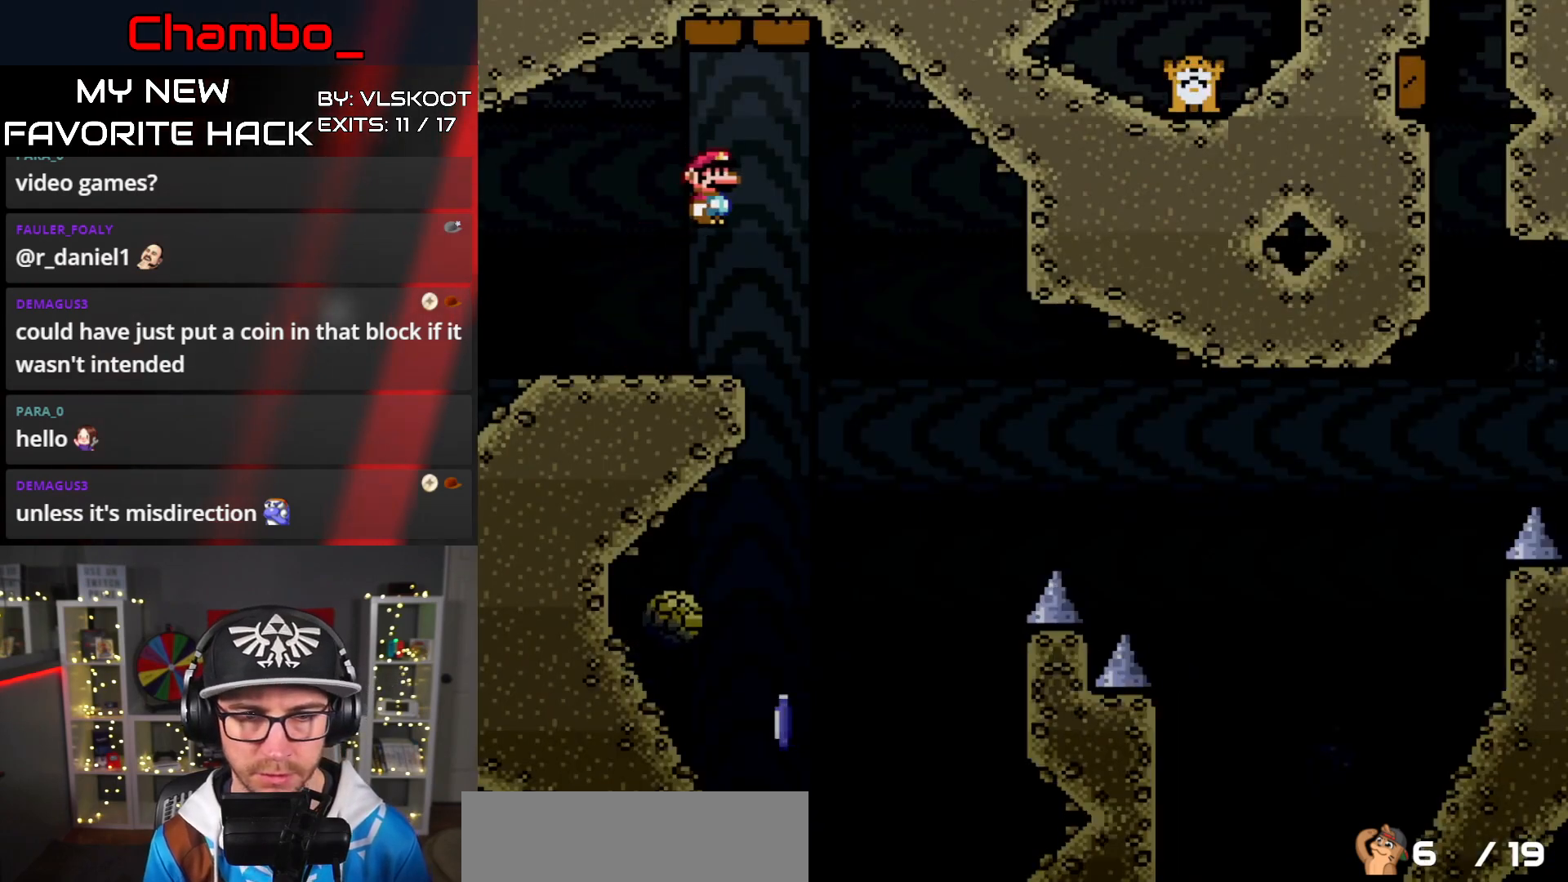
{"buttons": ["A", "X", "DPAD_RIGHT"], "events": [[83, "DPAD_LEFT", "down"], [83, "DPAD_RIGHT", "up"], [217, "A", "down"], [383, "DPAD_LEFT", "up"], [383, "DPAD_RIGHT", "down"]]}
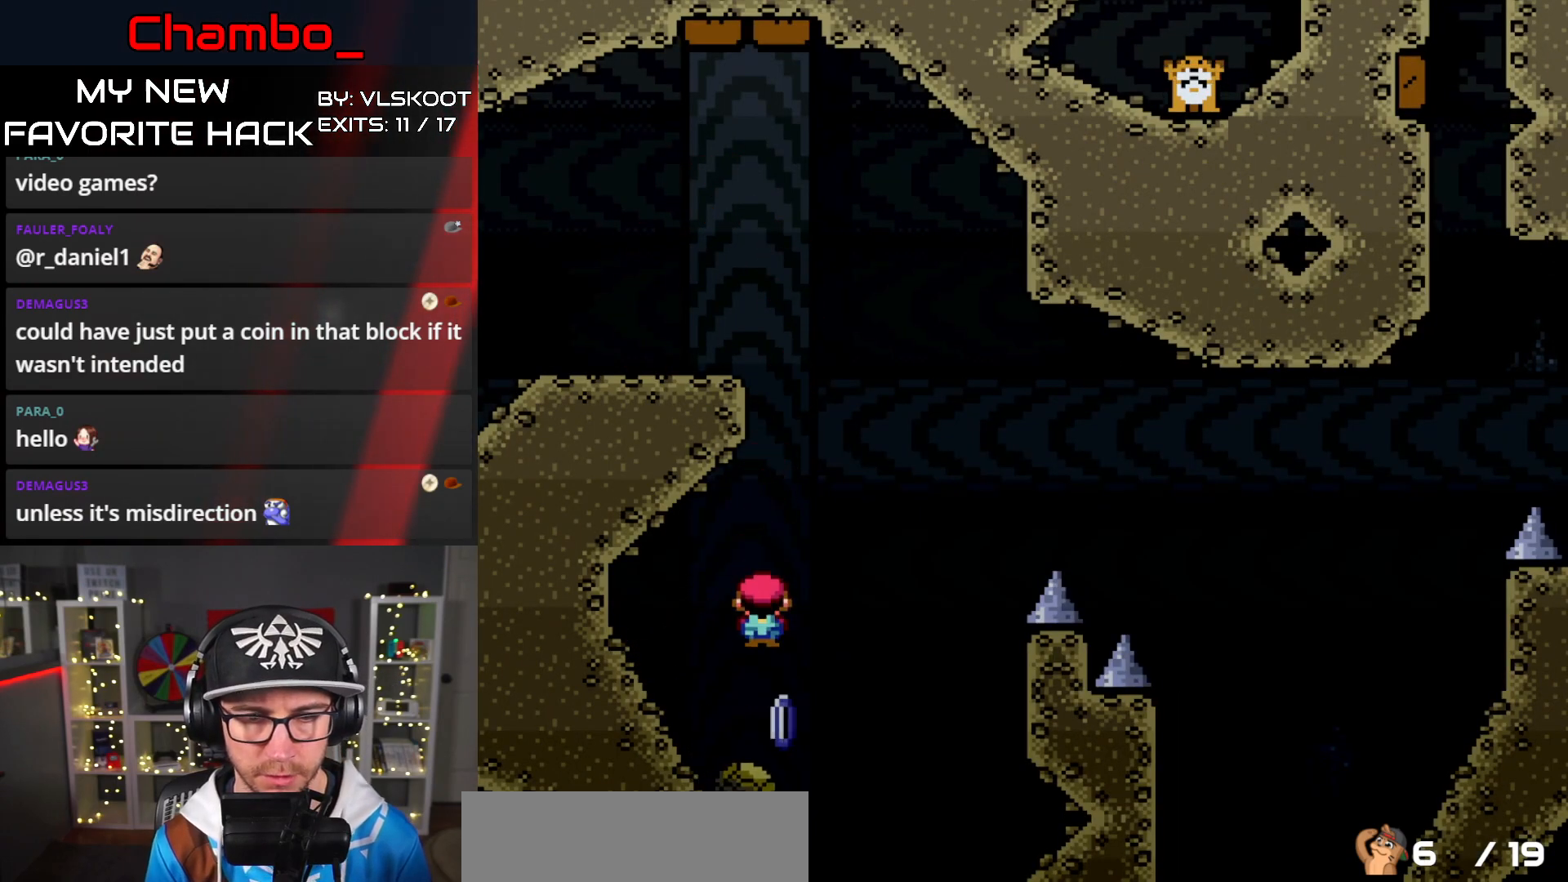
{"buttons": ["A", "X", "DPAD_RIGHT"], "events": []}
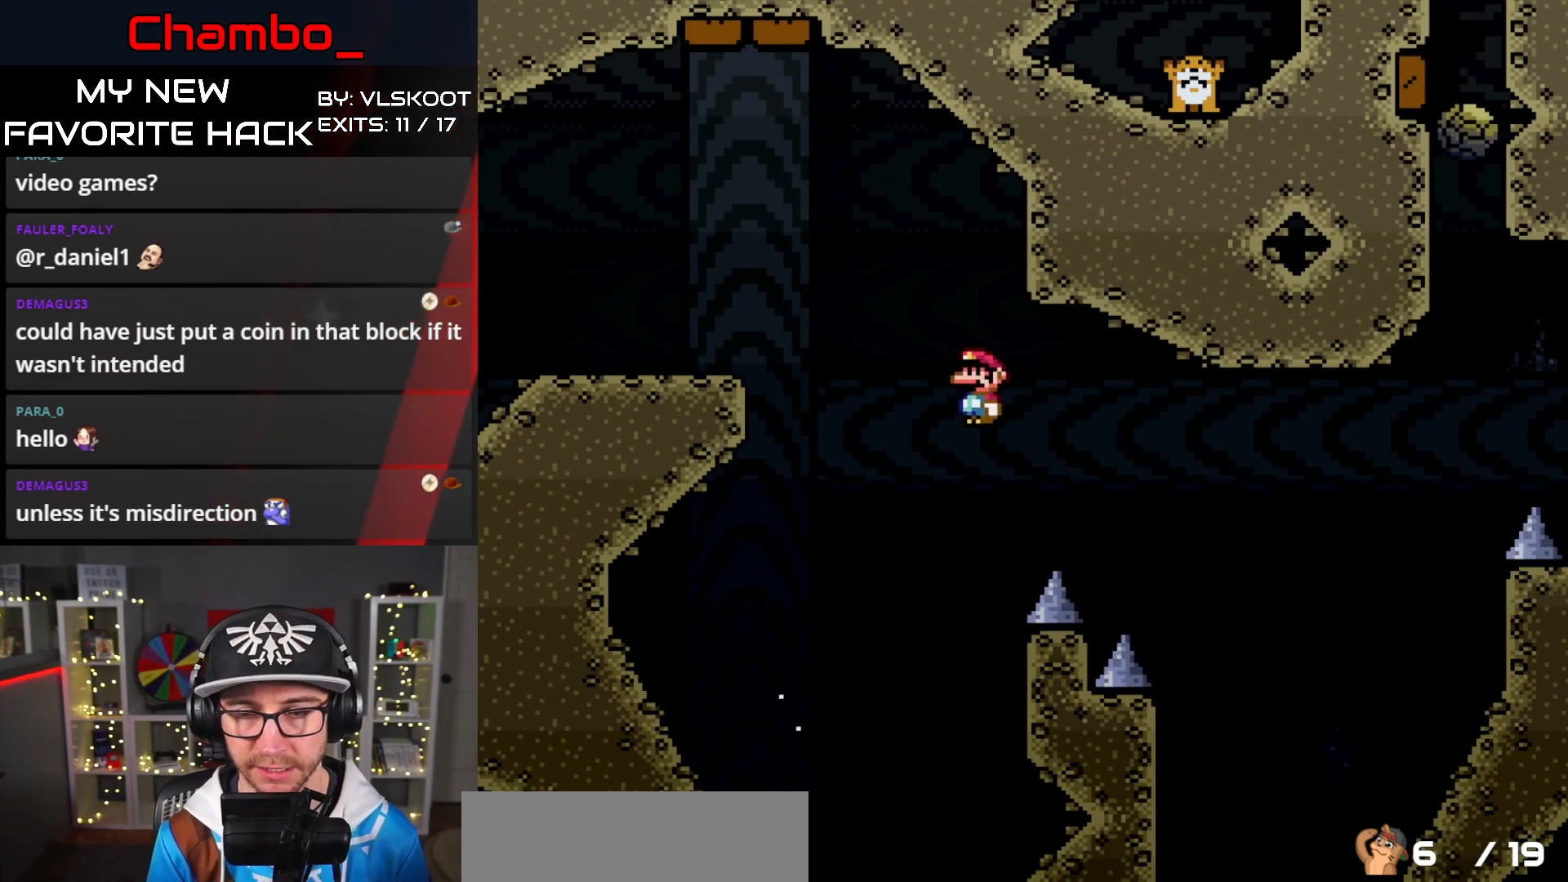
{"buttons": ["A", "X", "DPAD_RIGHT"], "events": [[17, "A", "up"], [50, "A", "down"]]}
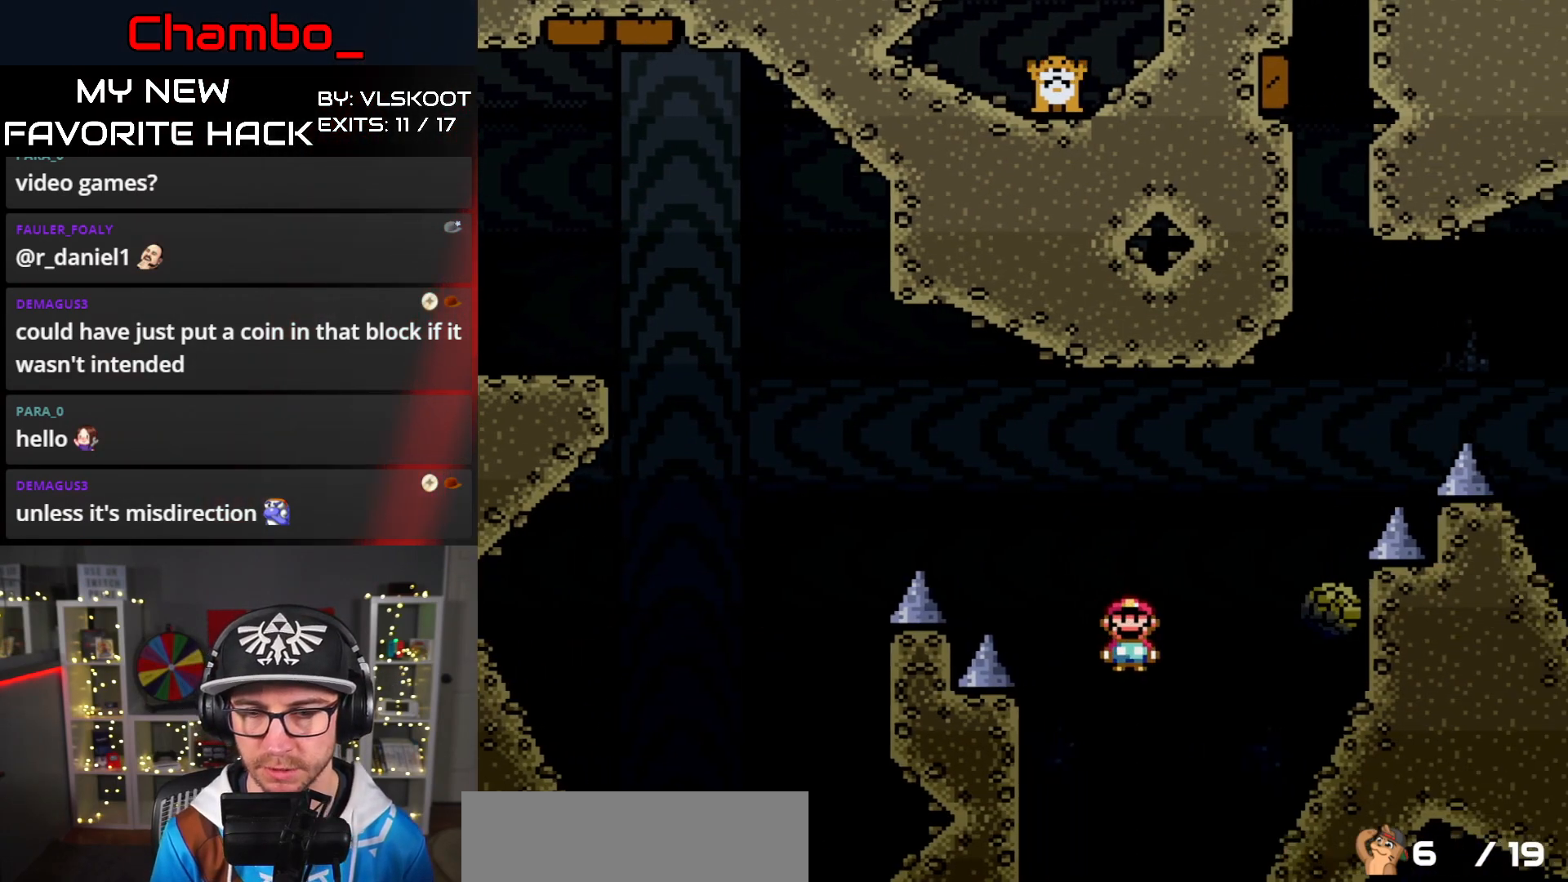
{"buttons": ["A", "X", "DPAD_LEFT"], "events": [[133, "A", "up"], [133, "DPAD_LEFT", "down"], [133, "DPAD_RIGHT", "up"], [267, "A", "down"]]}
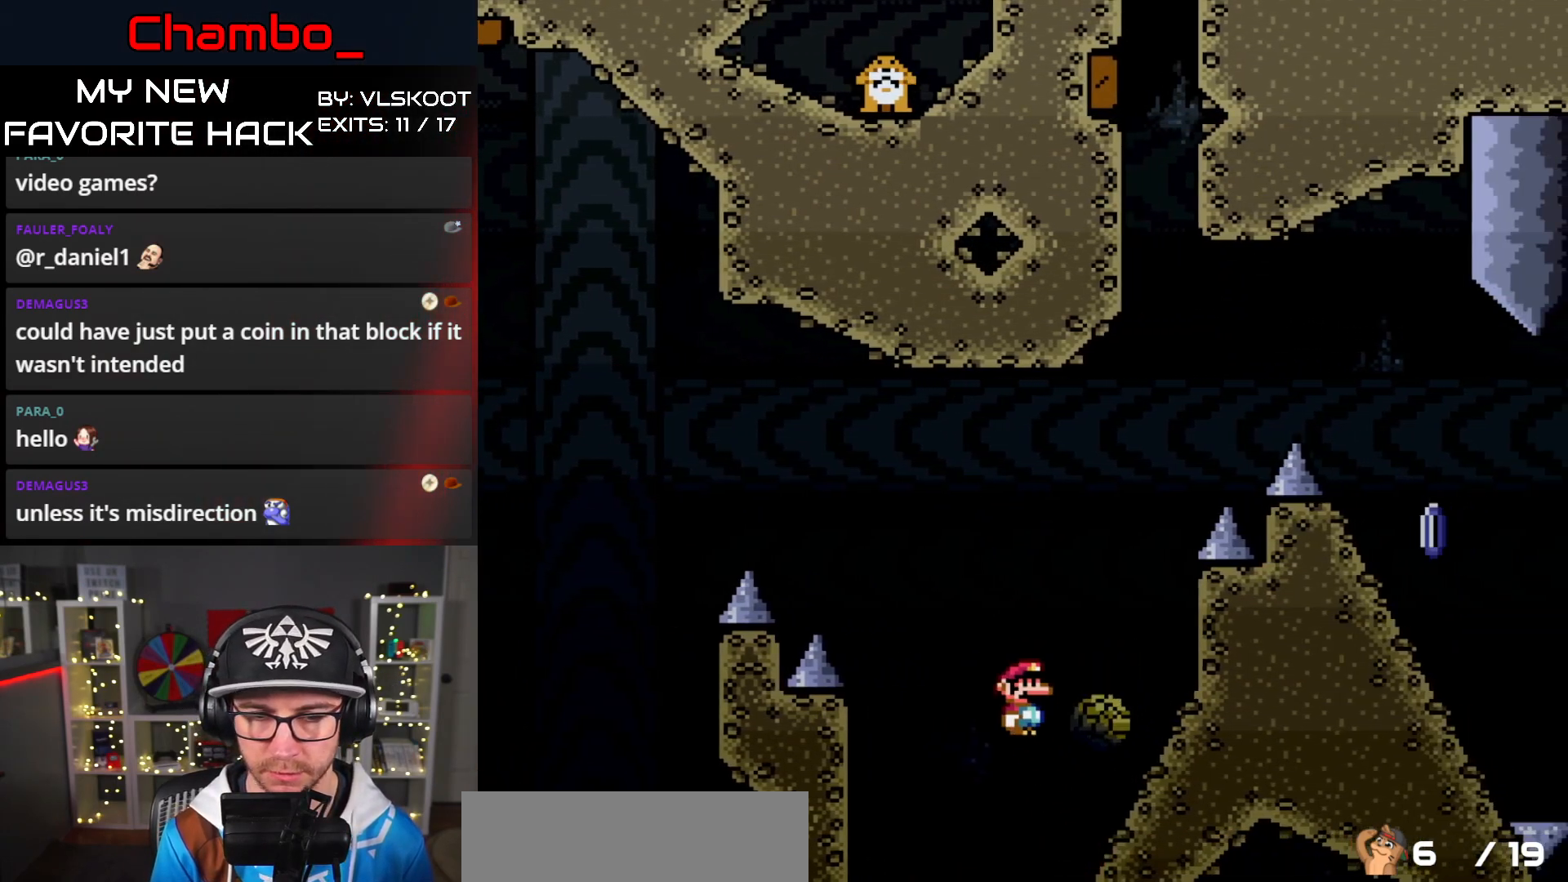
{"buttons": ["A", "X", "DPAD_LEFT"], "events": [[33, "DPAD_LEFT", "up"], [50, "DPAD_RIGHT", "down"], [100, "A", "up"], [200, "A", "down"], [400, "DPAD_DOWN", "down"], [400, "DPAD_LEFT", "down"], [400, "DPAD_RIGHT", "up"], [417, "DPAD_DOWN", "up"]]}
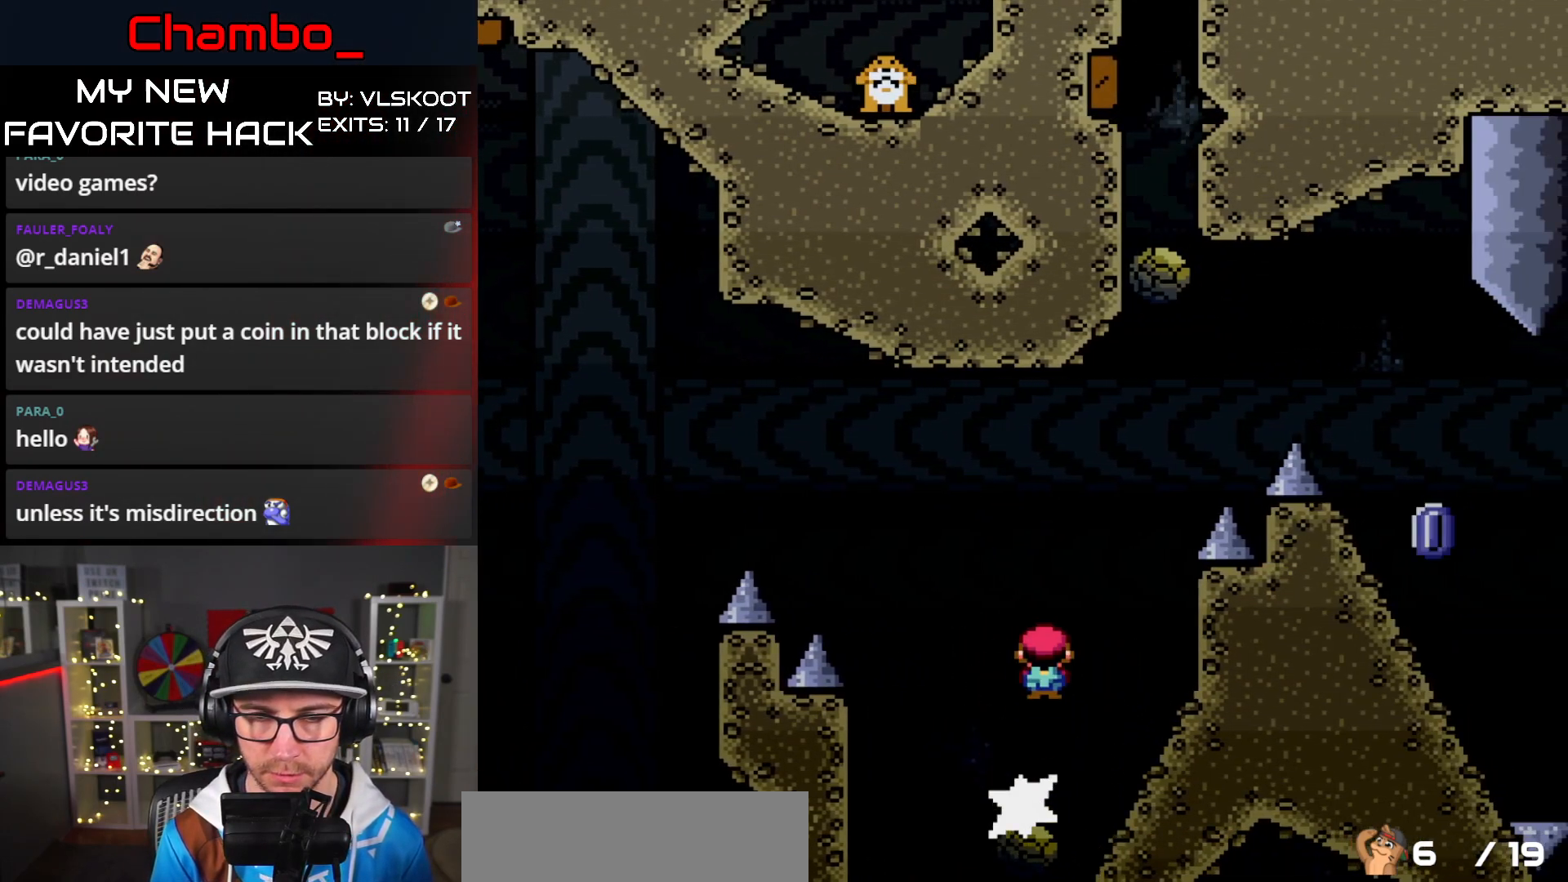
{"buttons": ["A", "X", "DPAD_LEFT"], "events": [[150, "DPAD_LEFT", "up"], [150, "DPAD_RIGHT", "down"], [283, "A", "up"], [433, "A", "down"], [450, "DPAD_DOWN", "down"], [450, "DPAD_RIGHT", "up"], [467, "DPAD_LEFT", "down"], [483, "DPAD_DOWN", "up"]]}
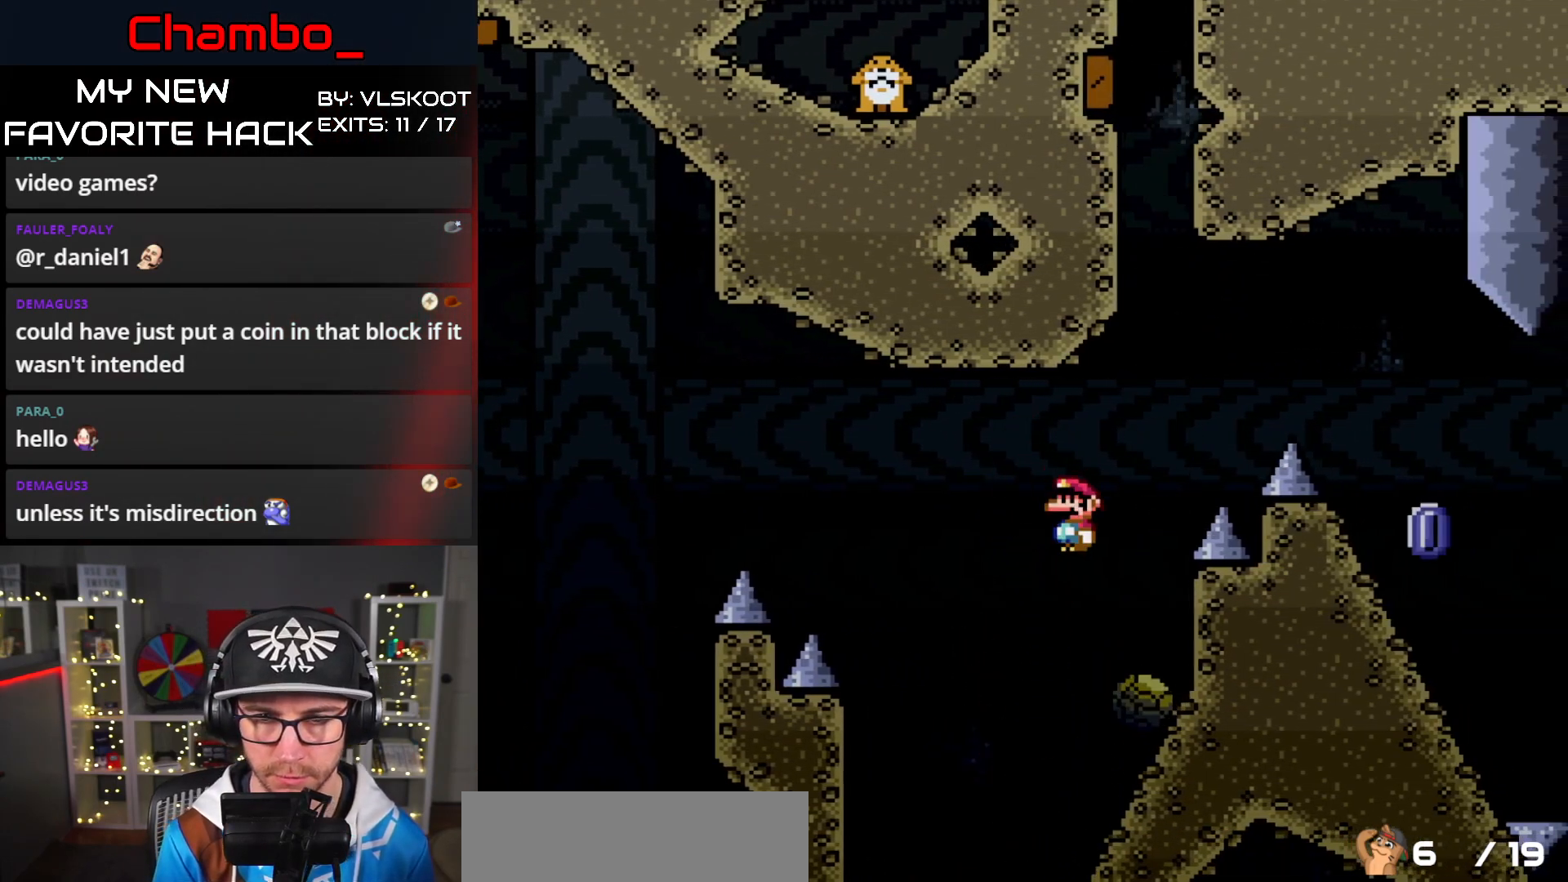
{"buttons": ["A", "X", "DPAD_RIGHT"], "events": [[17, "DPAD_DOWN", "down"], [33, "DPAD_LEFT", "up"], [50, "DPAD_DOWN", "up"], [50, "DPAD_RIGHT", "down"], [417, "A", "up"], [467, "A", "down"]]}
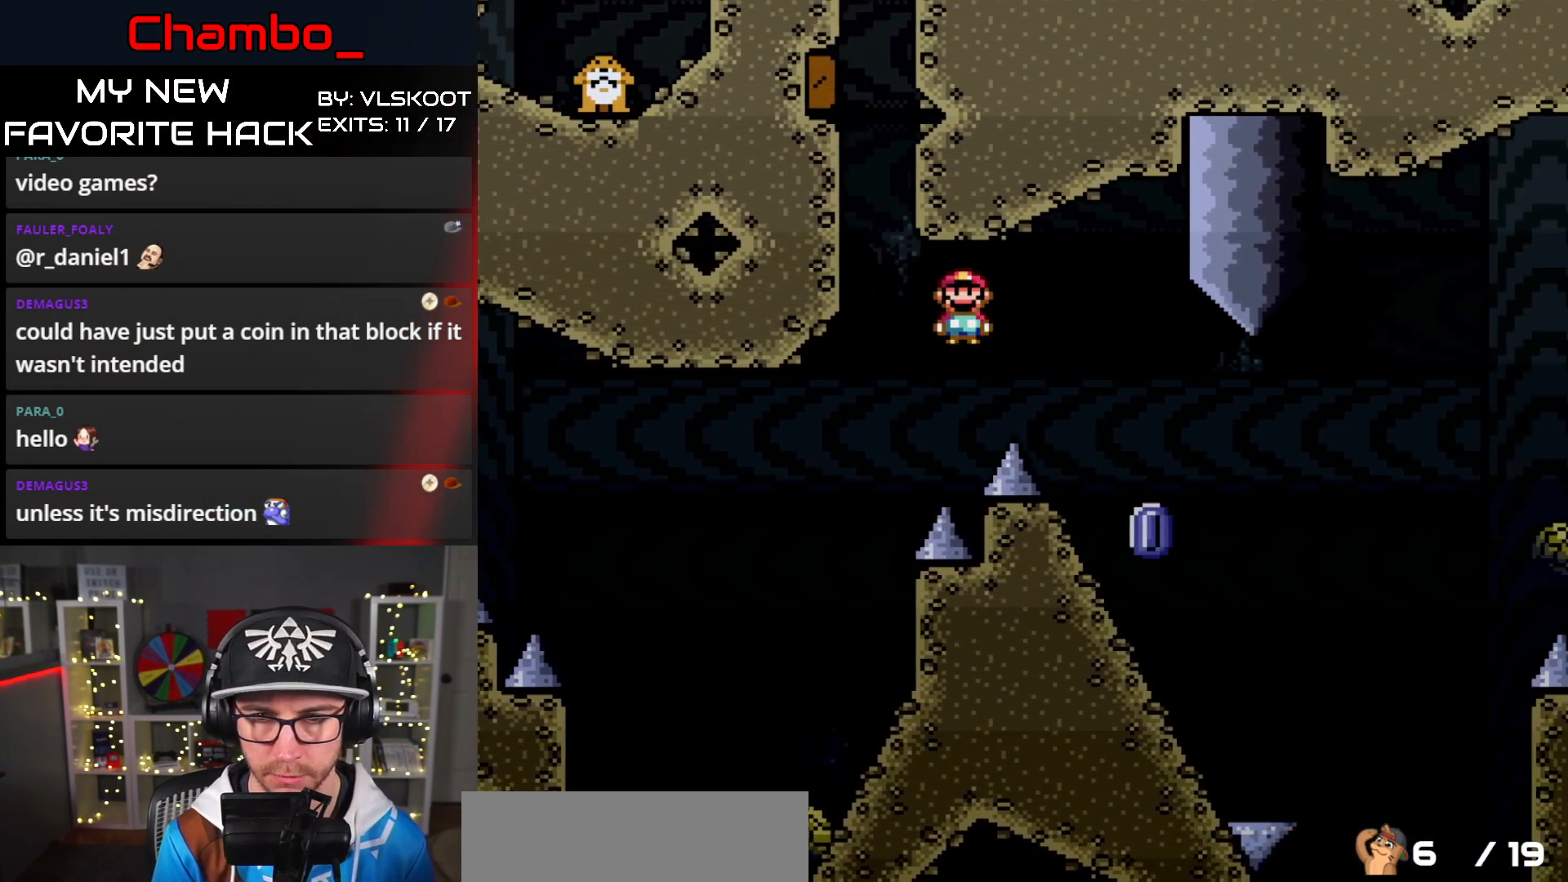
{"buttons": ["X", "DPAD_RIGHT"], "events": [[167, "DPAD_LEFT", "down"], [167, "DPAD_RIGHT", "up"], [183, "A", "up"], [283, "DPAD_LEFT", "up"], [283, "DPAD_UP", "down"], [300, "DPAD_RIGHT", "down"], [300, "DPAD_UP", "up"]]}
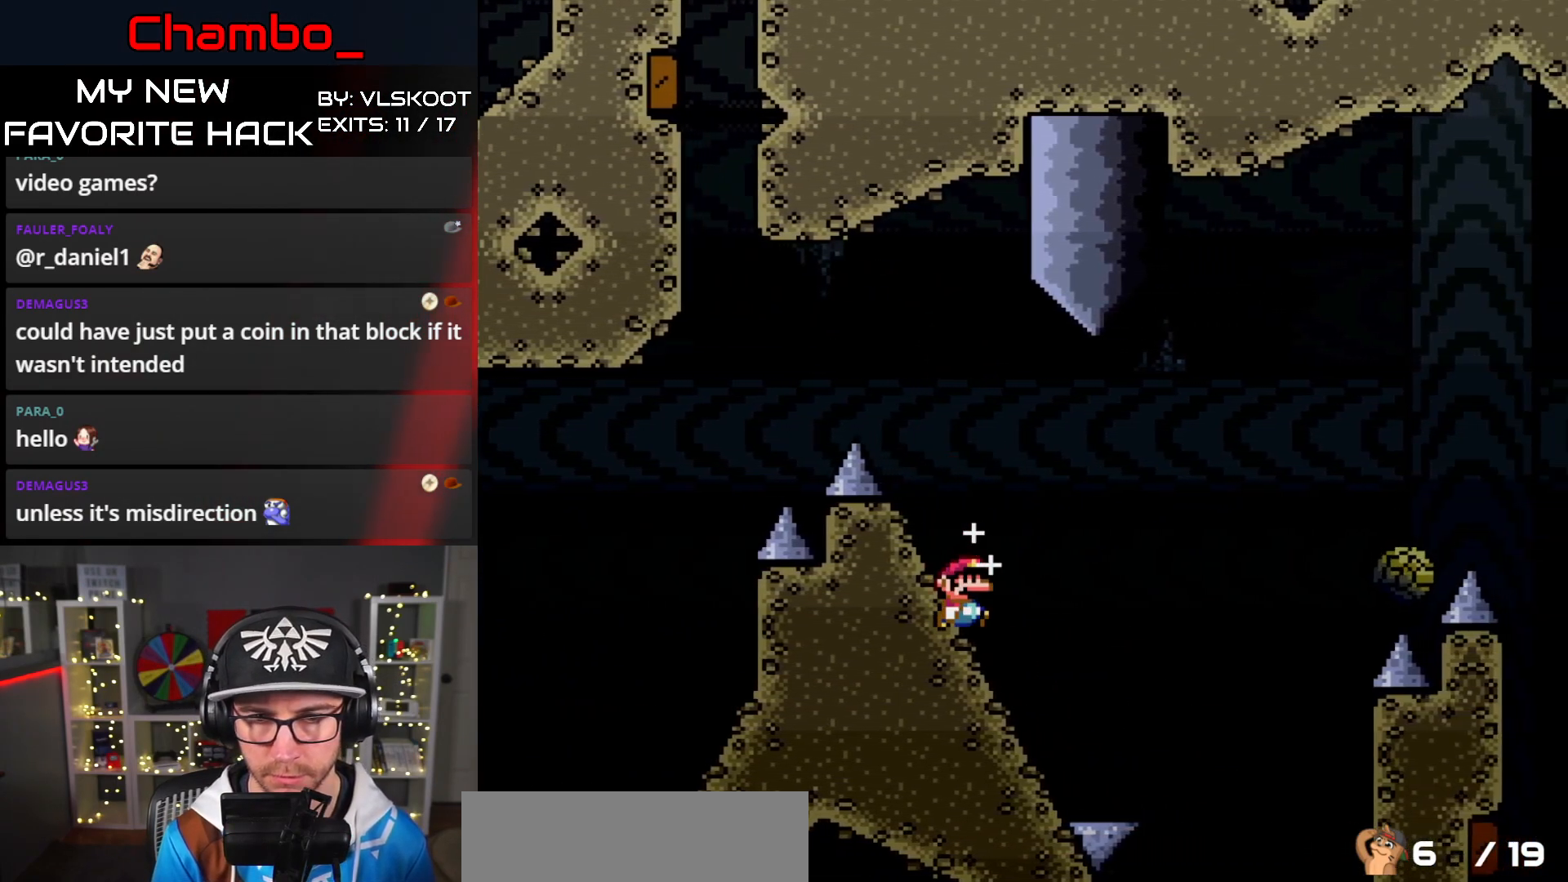
{"buttons": ["A", "X", "DPAD_RIGHT"], "events": [[50, "A", "down"], [400, "A", "up"], [500, "A", "down"]]}
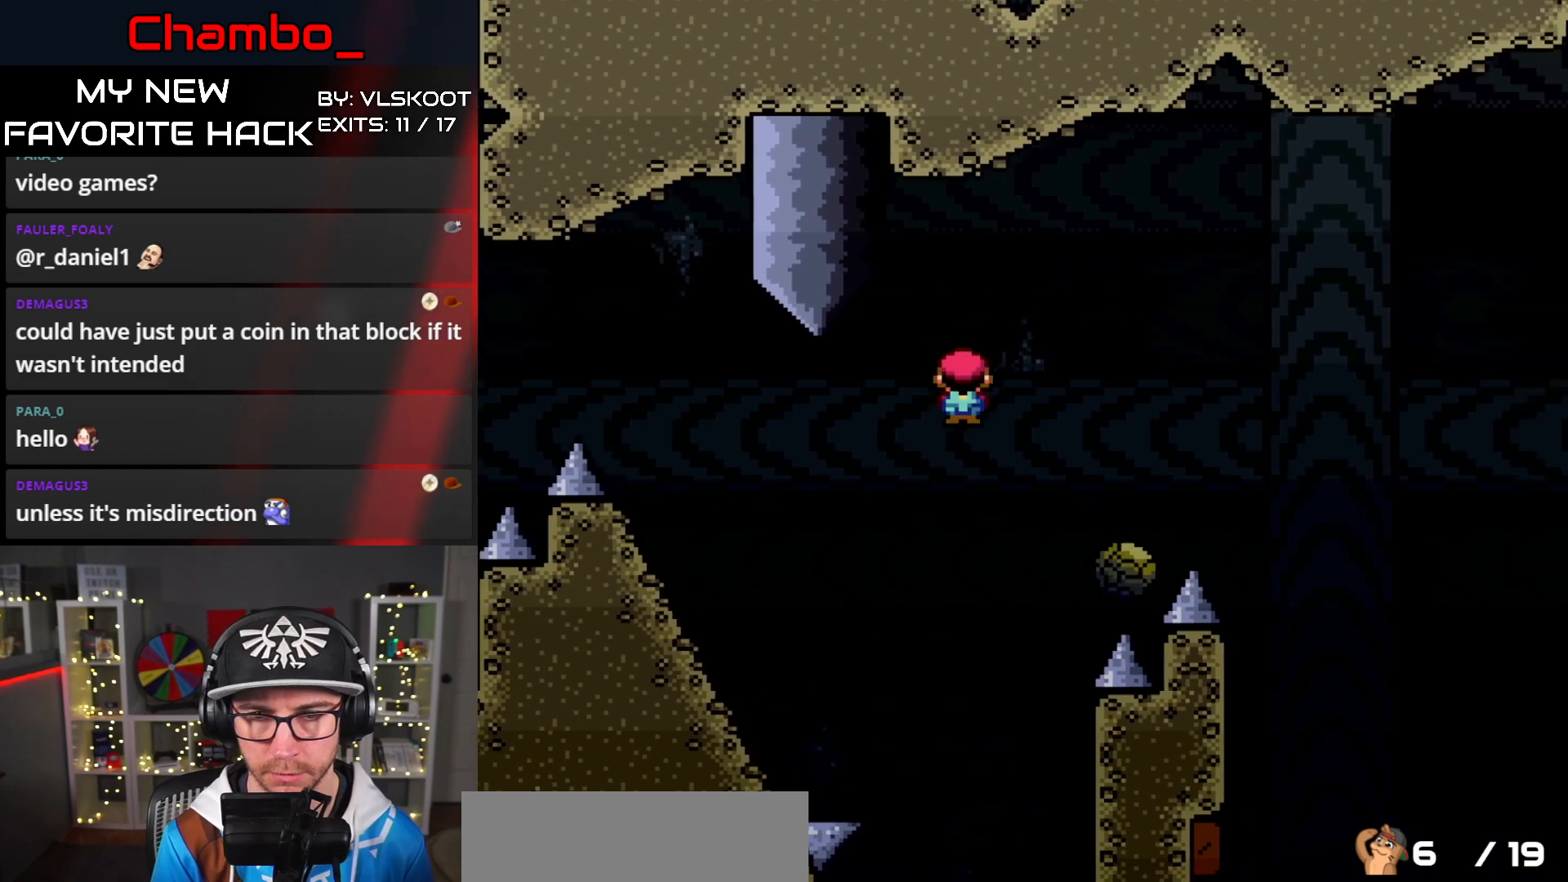
{"buttons": ["A", "X", "DPAD_RIGHT"], "events": []}
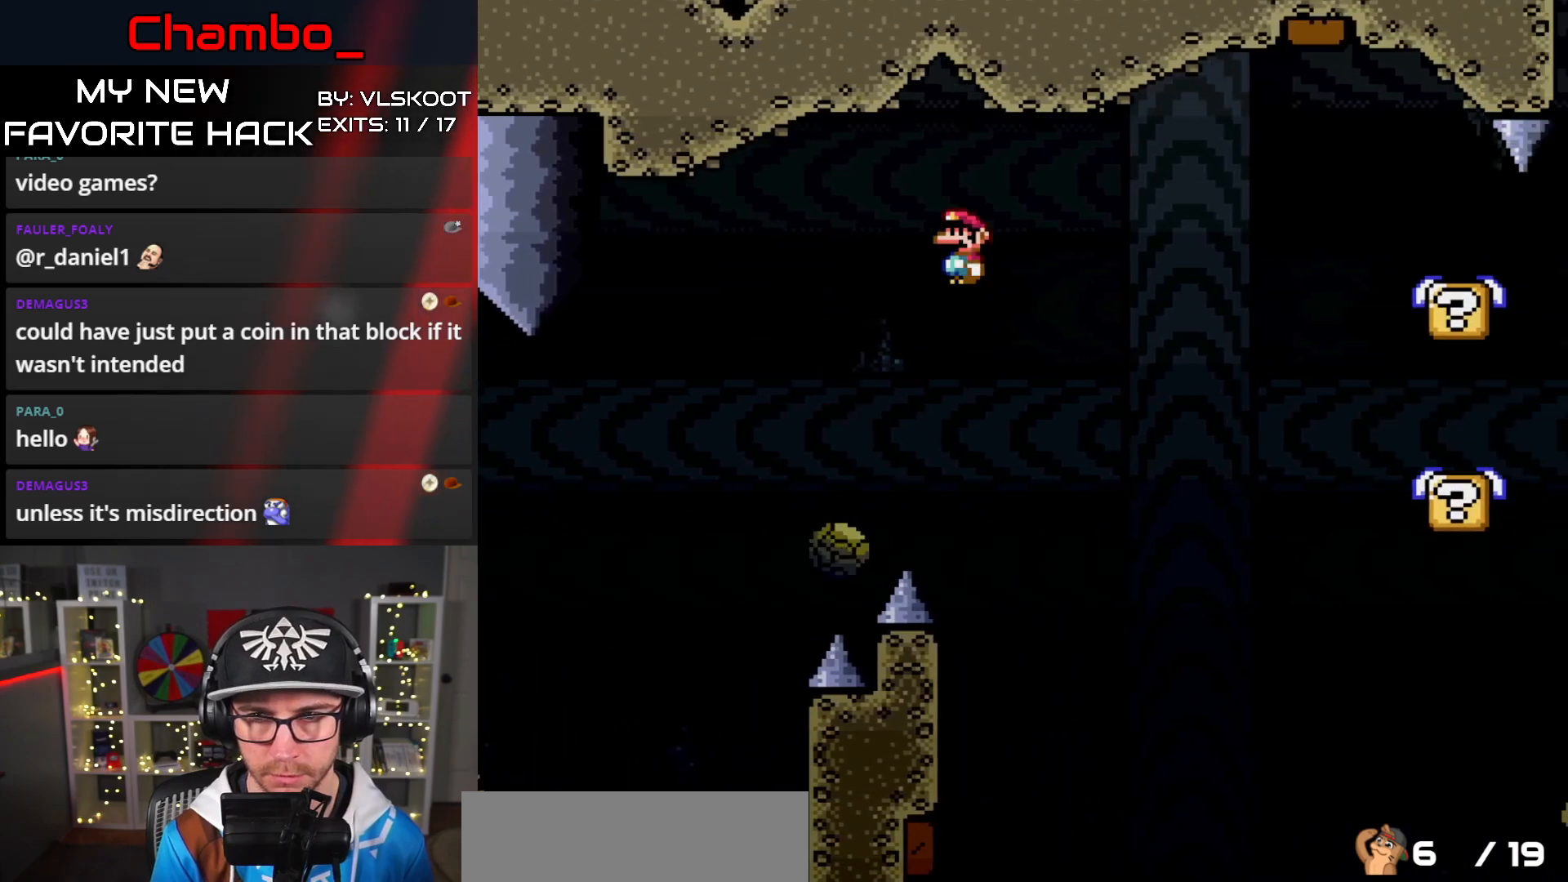
{"buttons": ["X", "DPAD_RIGHT"], "events": [[500, "A", "up"]]}